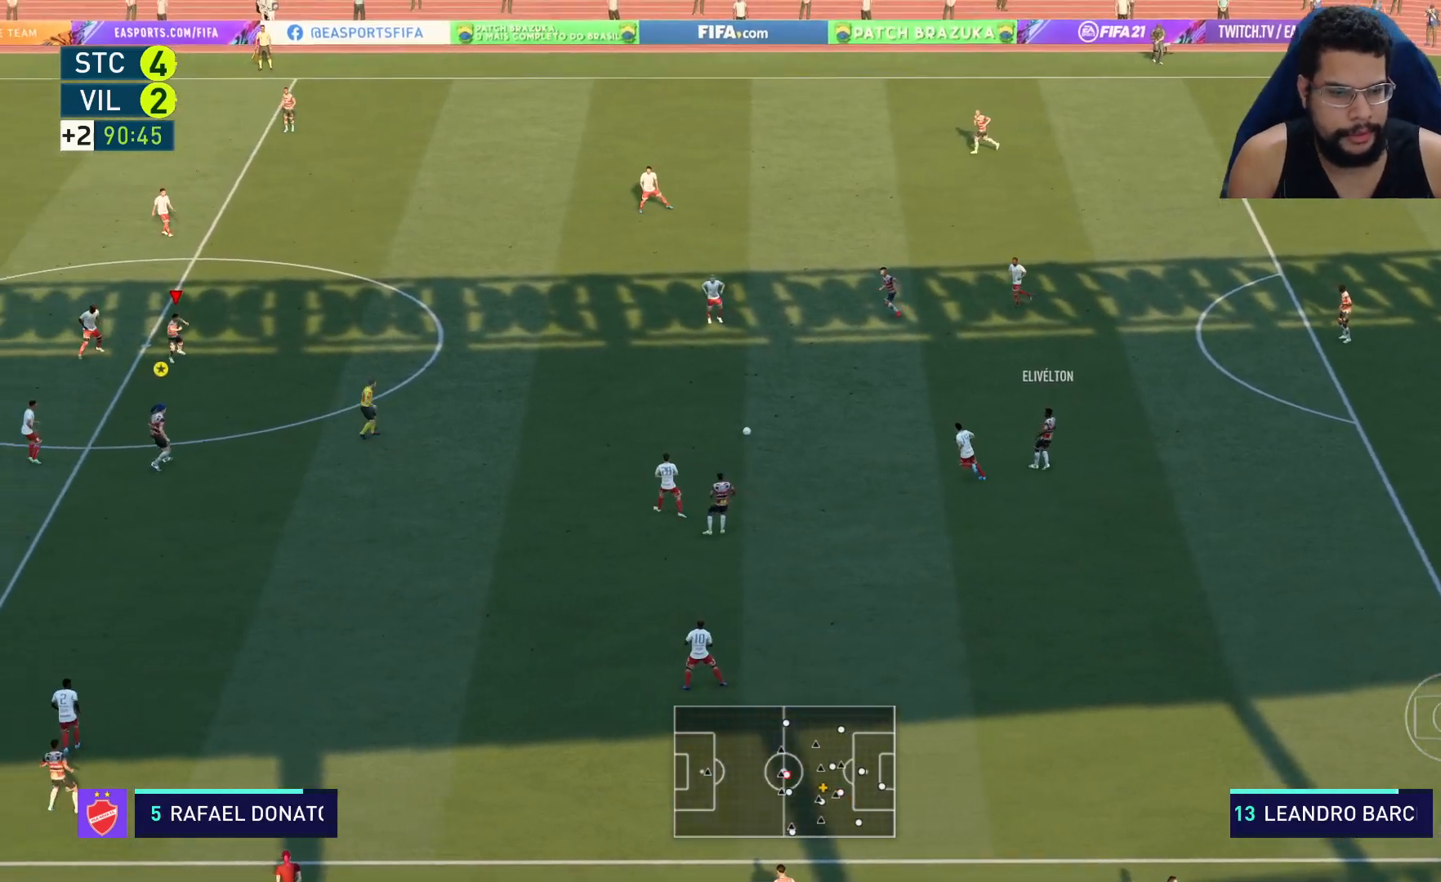
Gameplay with a controller (Xbox layout); each line is a JSON object with the inputs held at the frame after it. "events" lists button and stick changes between this image and that frame as [ms after this image, input, new state], when the widget could be followed in between.
{"buttons": [], "left_stick": "down-right", "right_stick": "center", "events": [[67, "left_stick", "right"], [250, "left_stick", "down-right"]]}
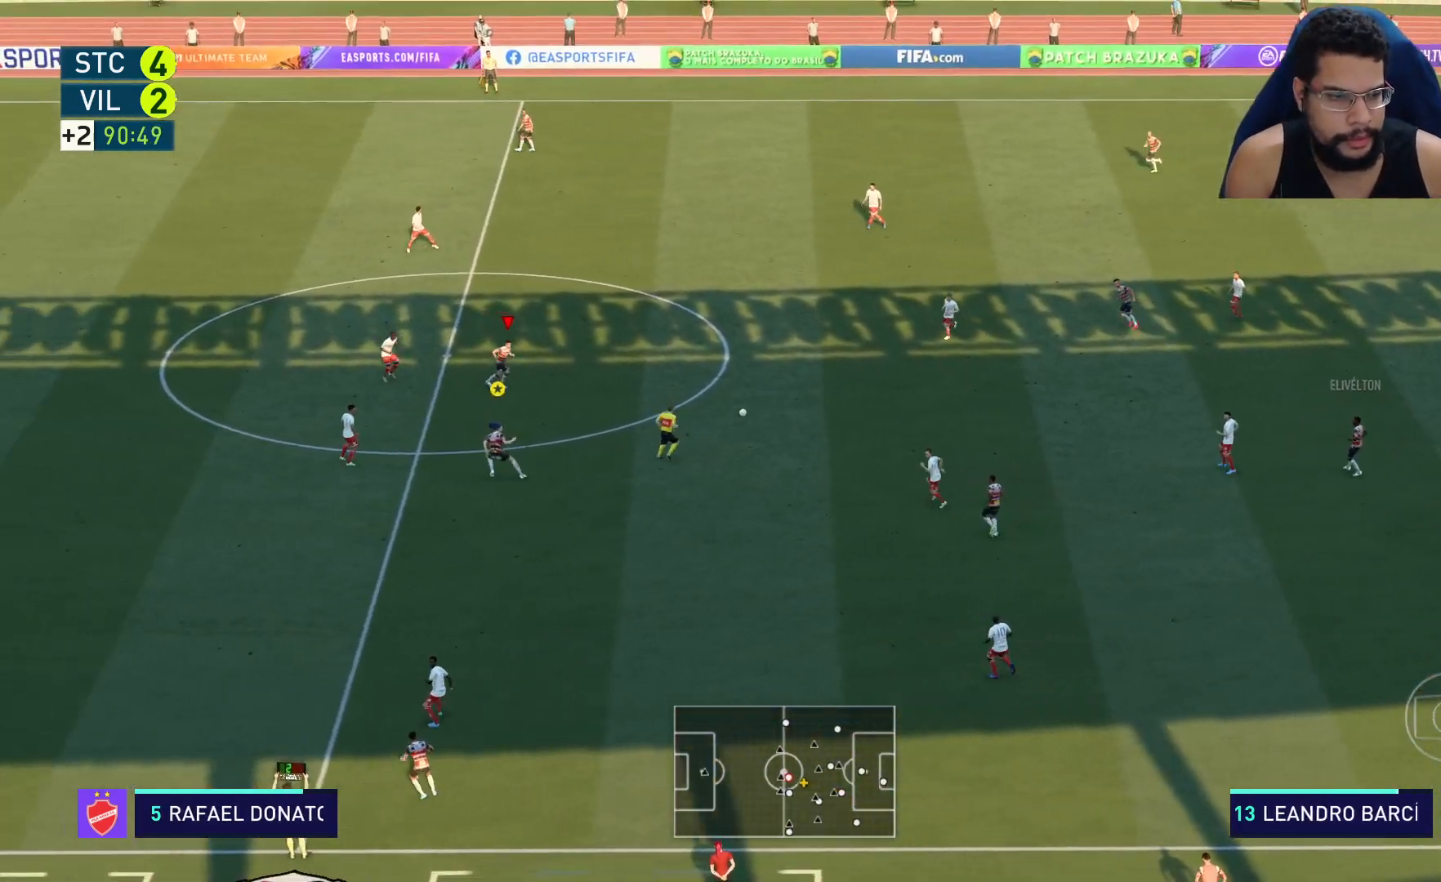
{"buttons": ["R2"], "left_stick": "down", "right_stick": "center", "events": [[83, "left_stick", "down"], [300, "R2", "down"]]}
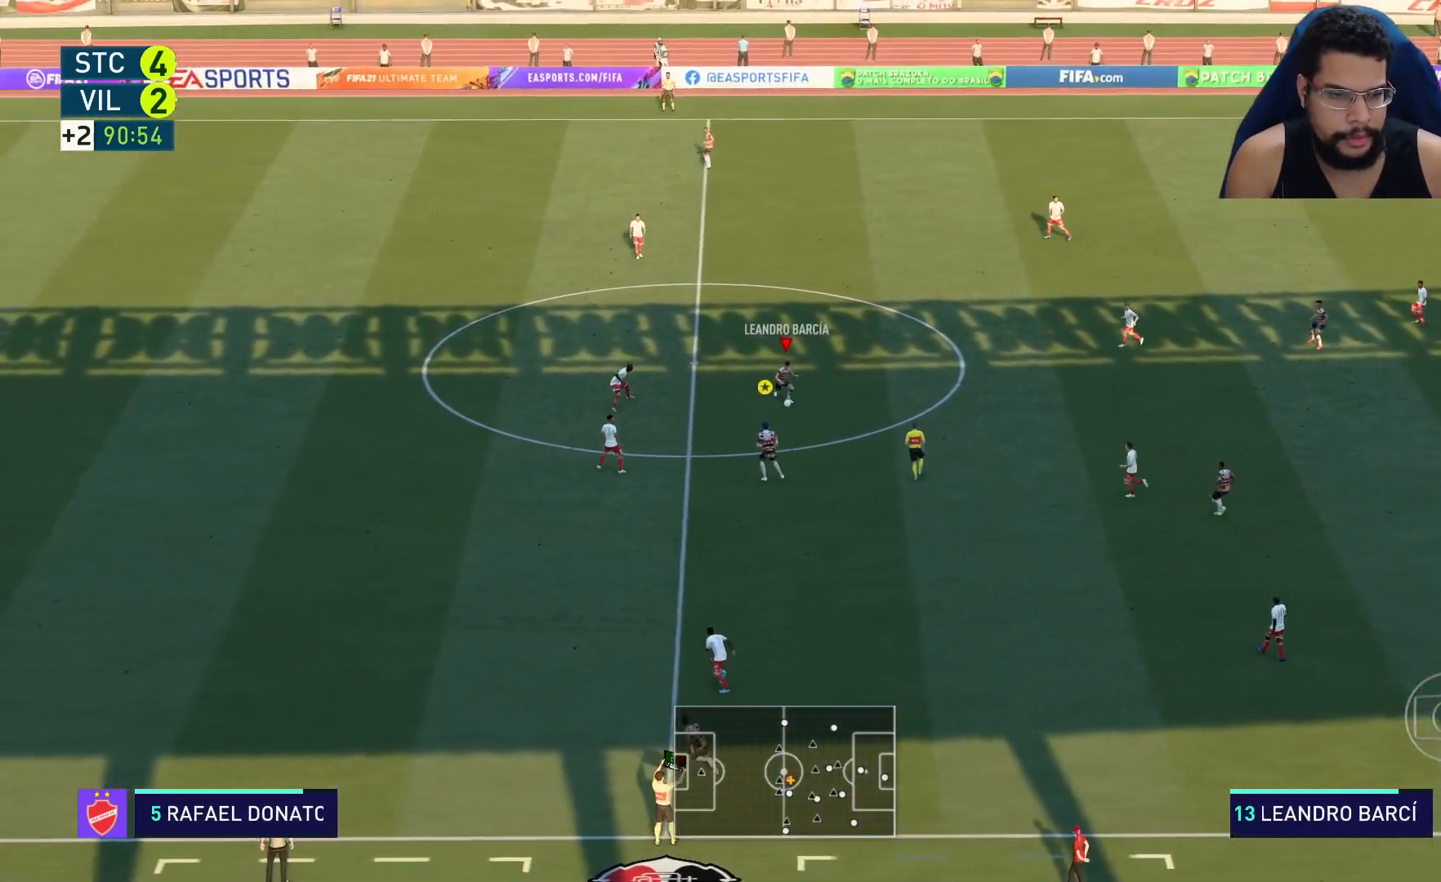
{"buttons": ["R2"], "left_stick": "down", "right_stick": "center", "events": []}
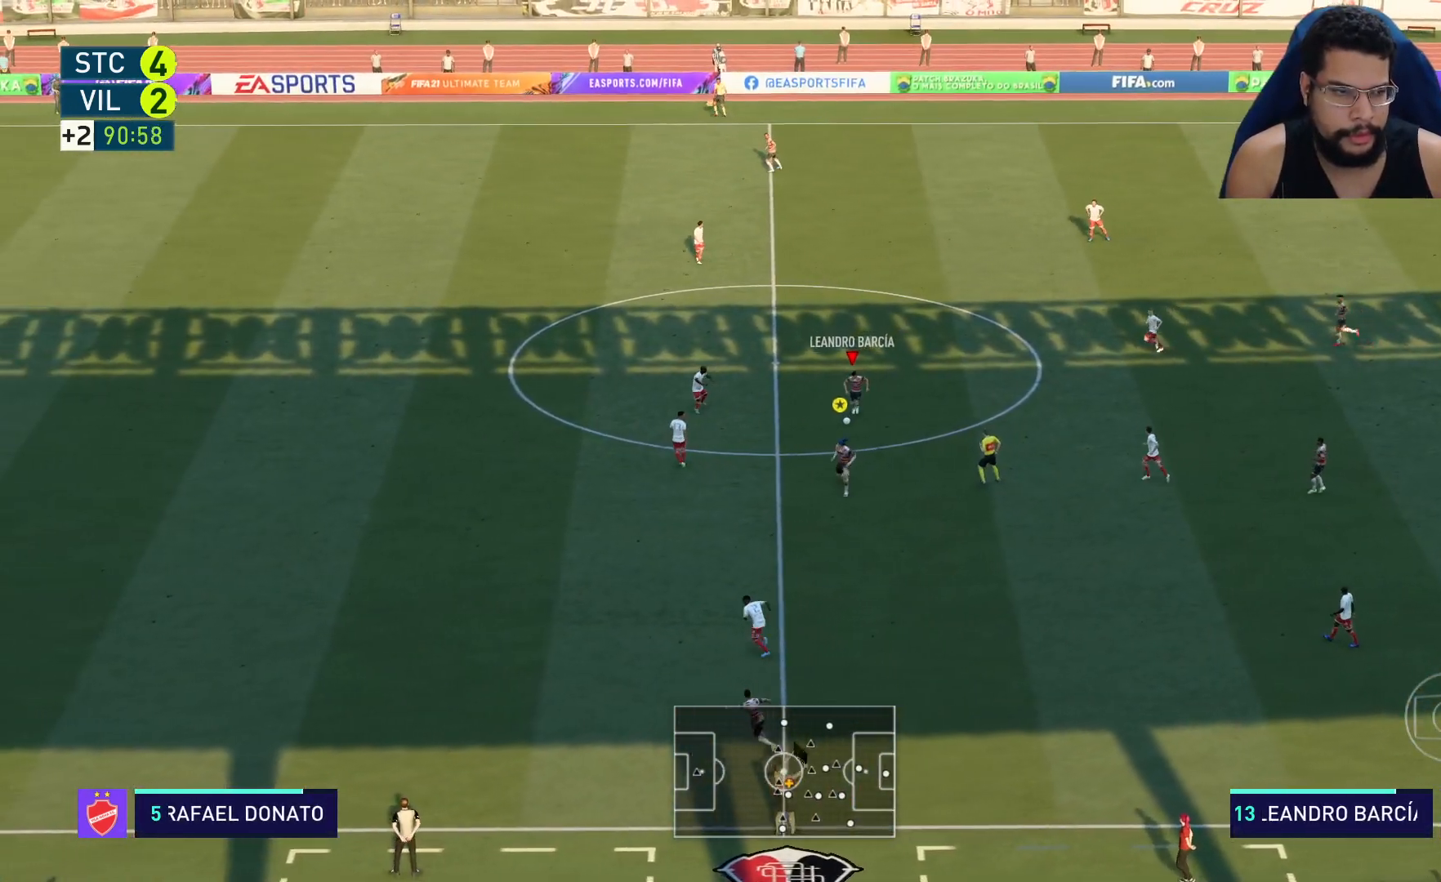
{"buttons": ["R2"], "left_stick": "down", "right_stick": "center", "events": []}
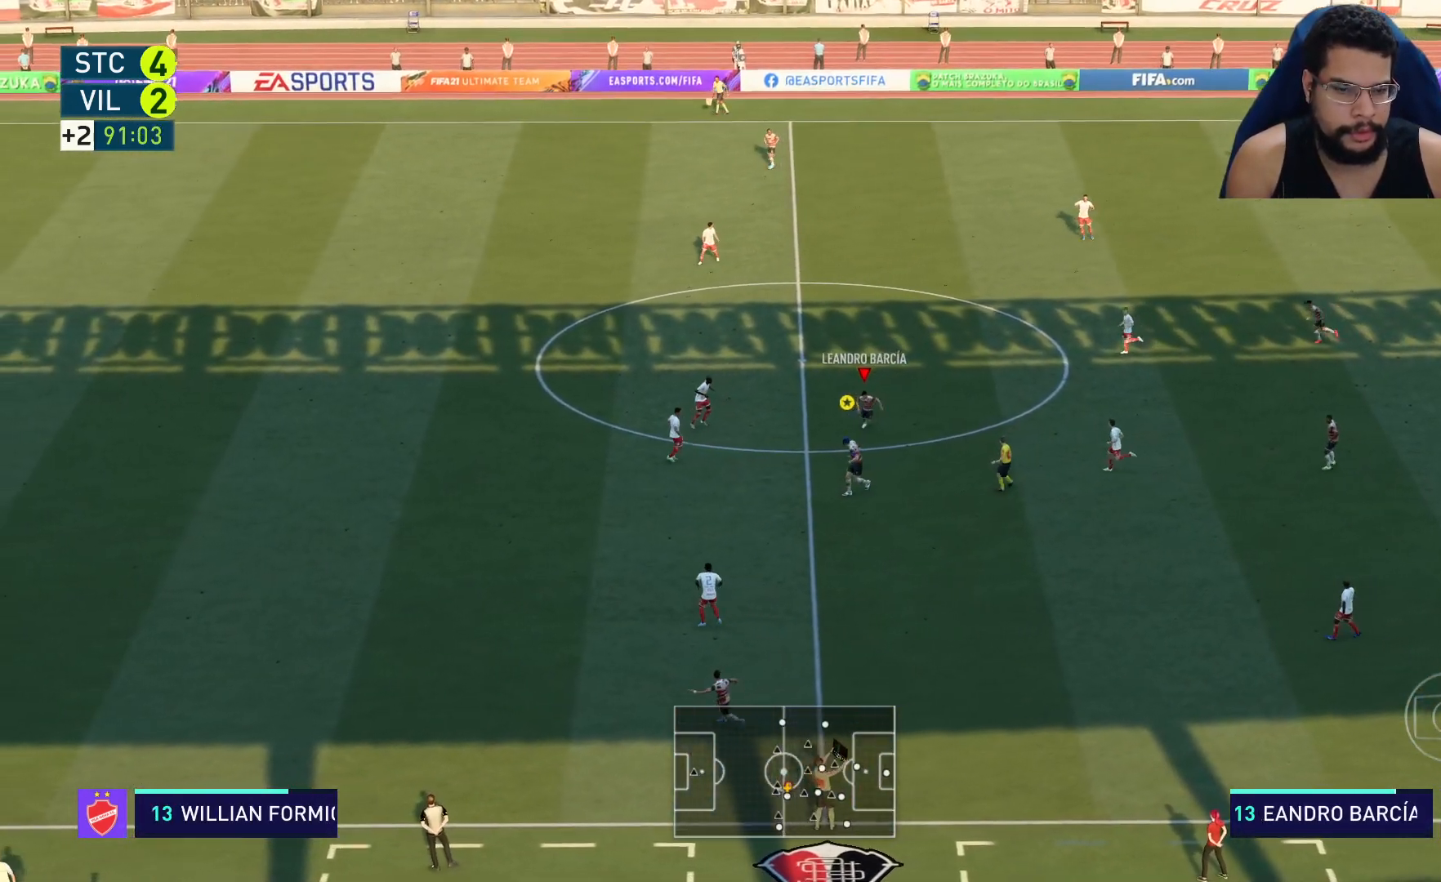
{"buttons": [], "left_stick": "down-left", "right_stick": "center", "events": [[150, "left_stick", "down-left"], [267, "R2", "up"]]}
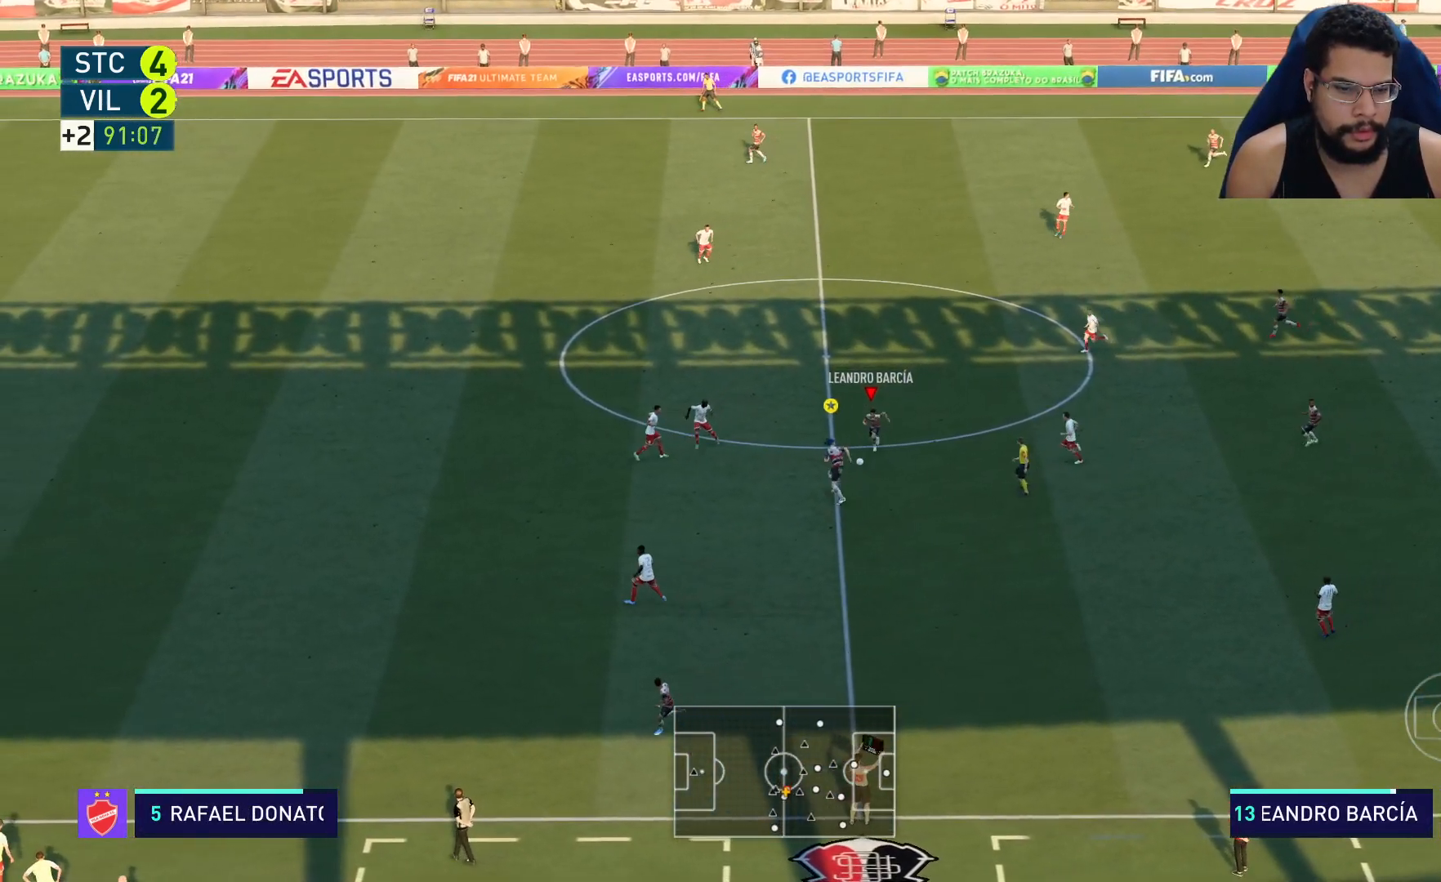
{"buttons": [], "left_stick": "up-left", "right_stick": "center", "events": [[317, "left_stick", "up-left"]]}
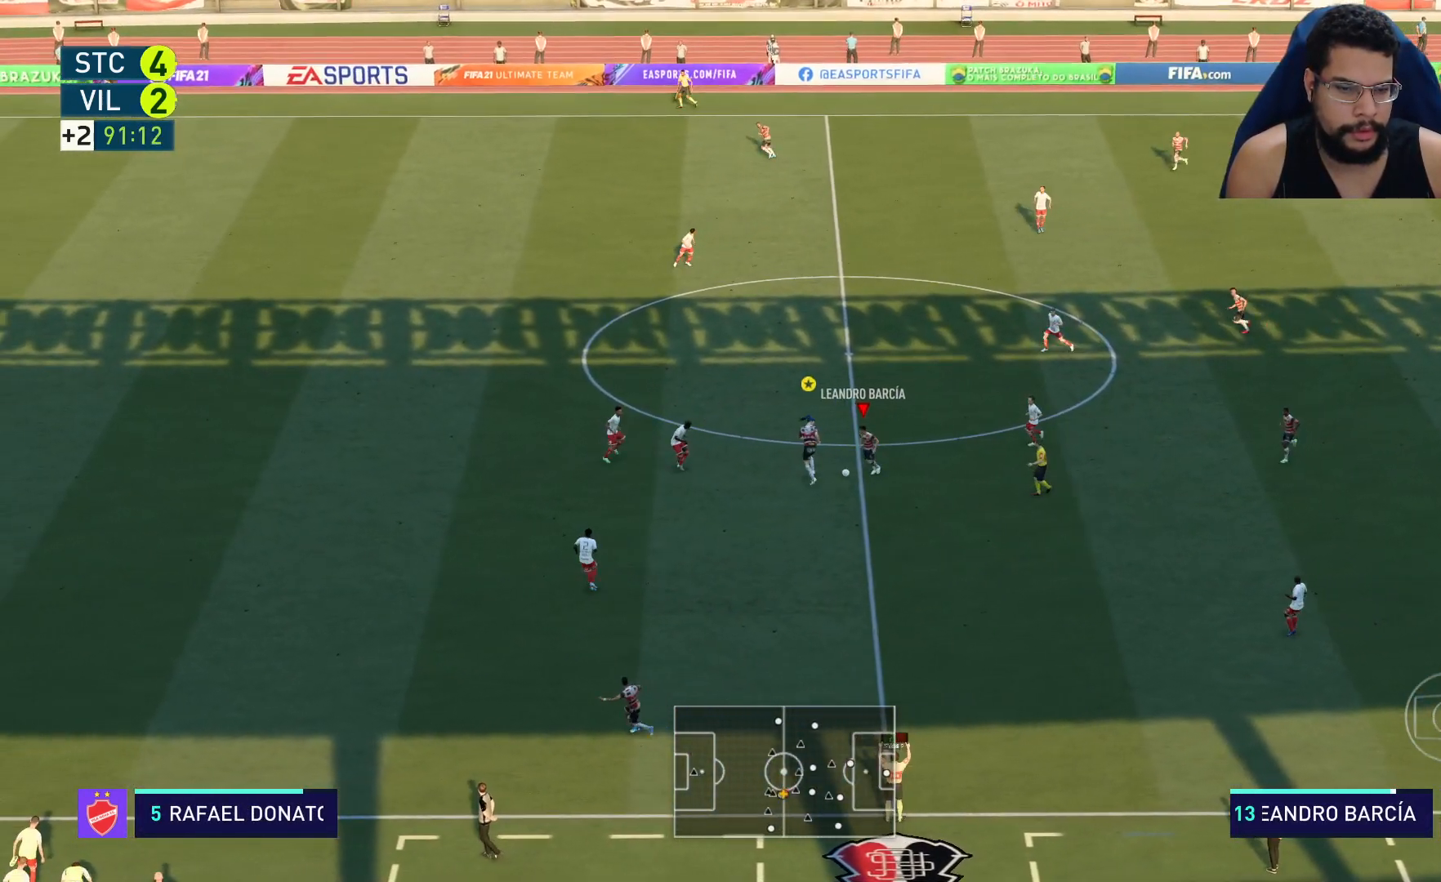
{"buttons": [], "left_stick": "up-left", "right_stick": "center", "events": []}
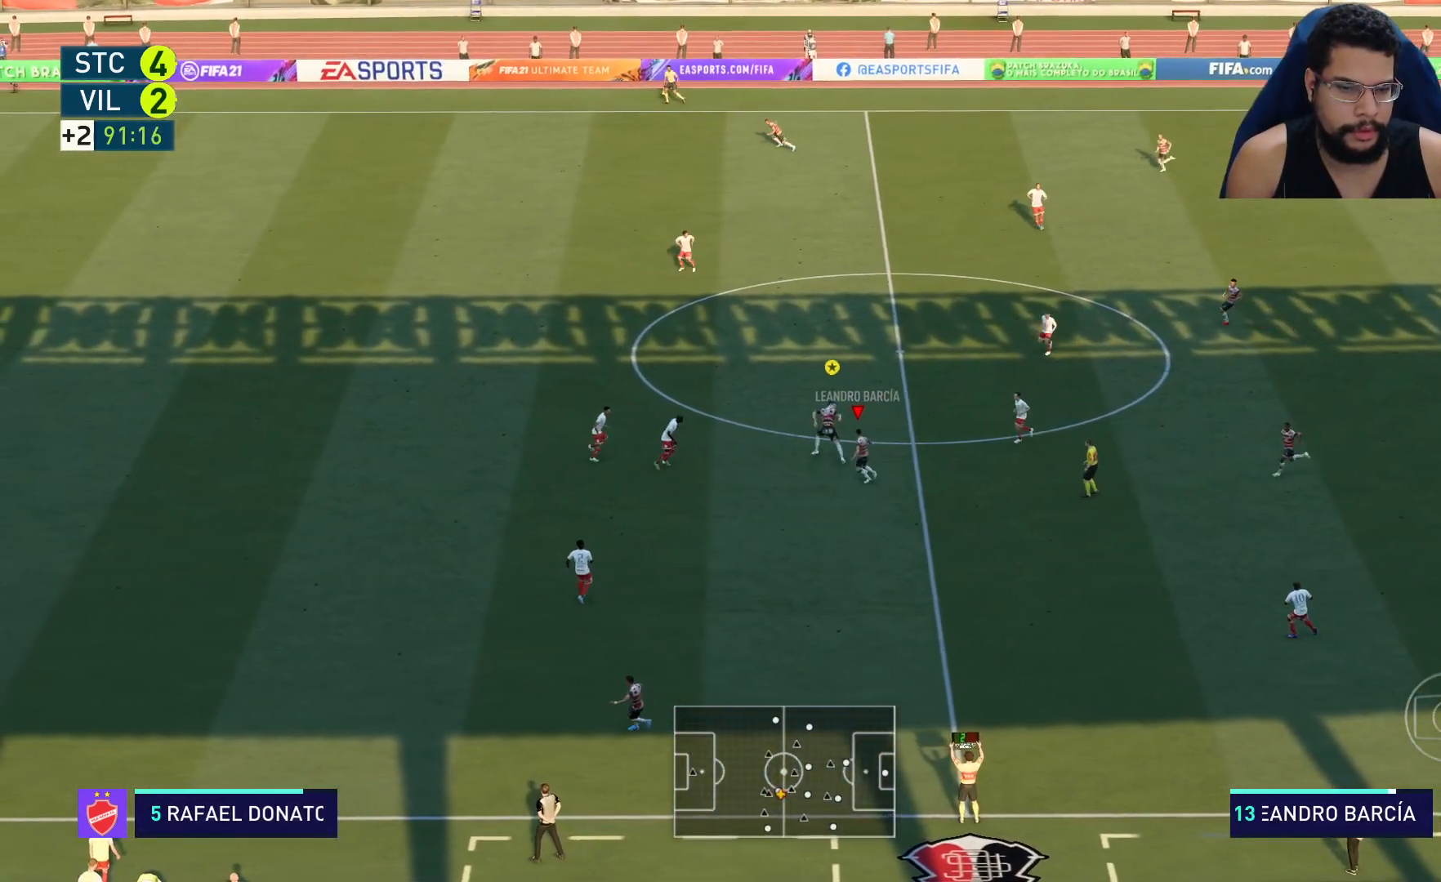
{"buttons": ["R2"], "left_stick": "up-left", "right_stick": "center", "events": [[17, "R2", "down"]]}
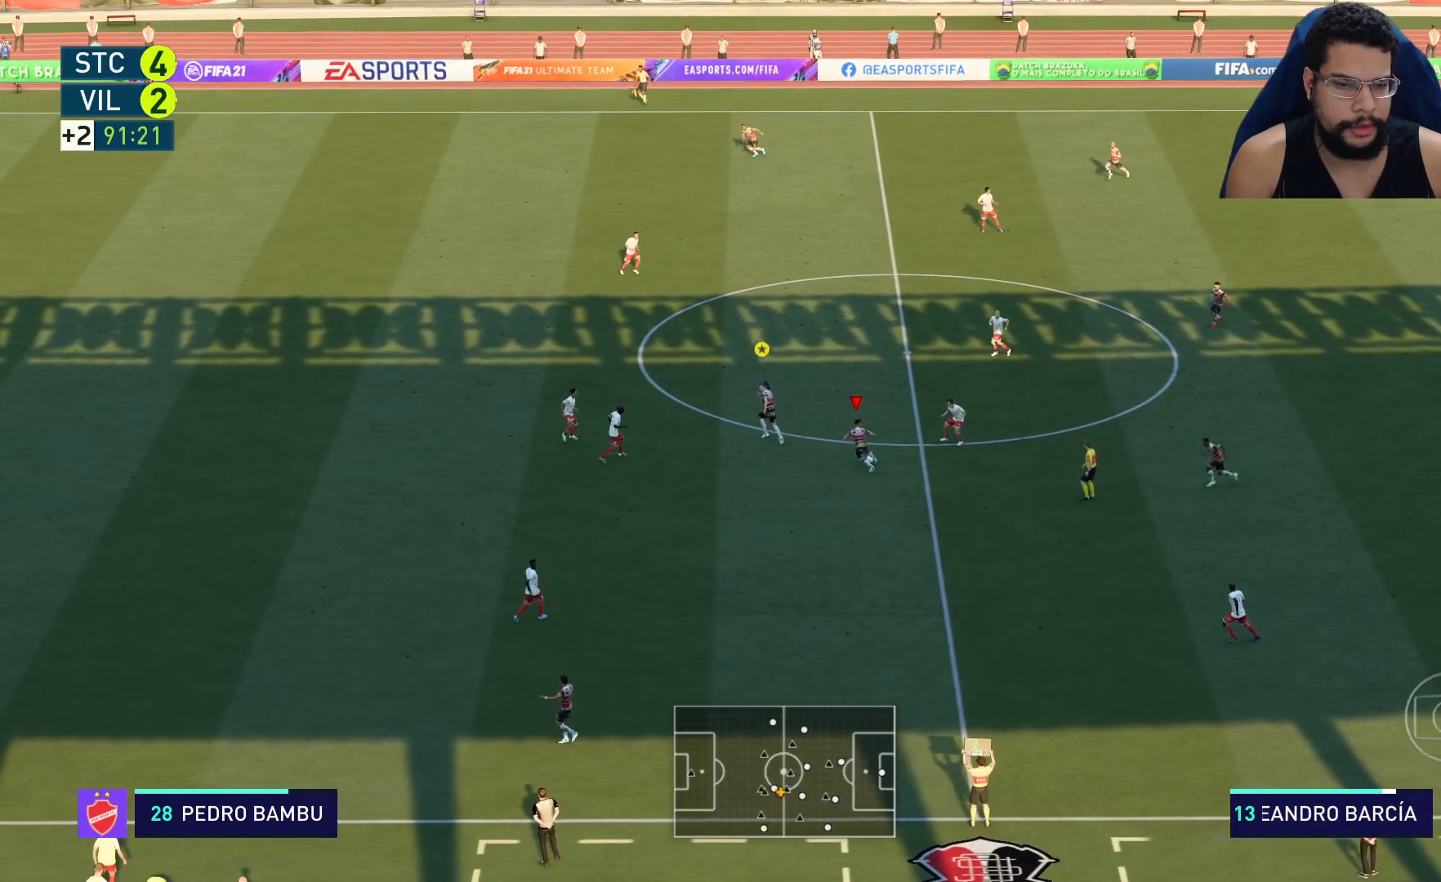
{"buttons": ["R2"], "left_stick": "up-left", "right_stick": "center", "events": []}
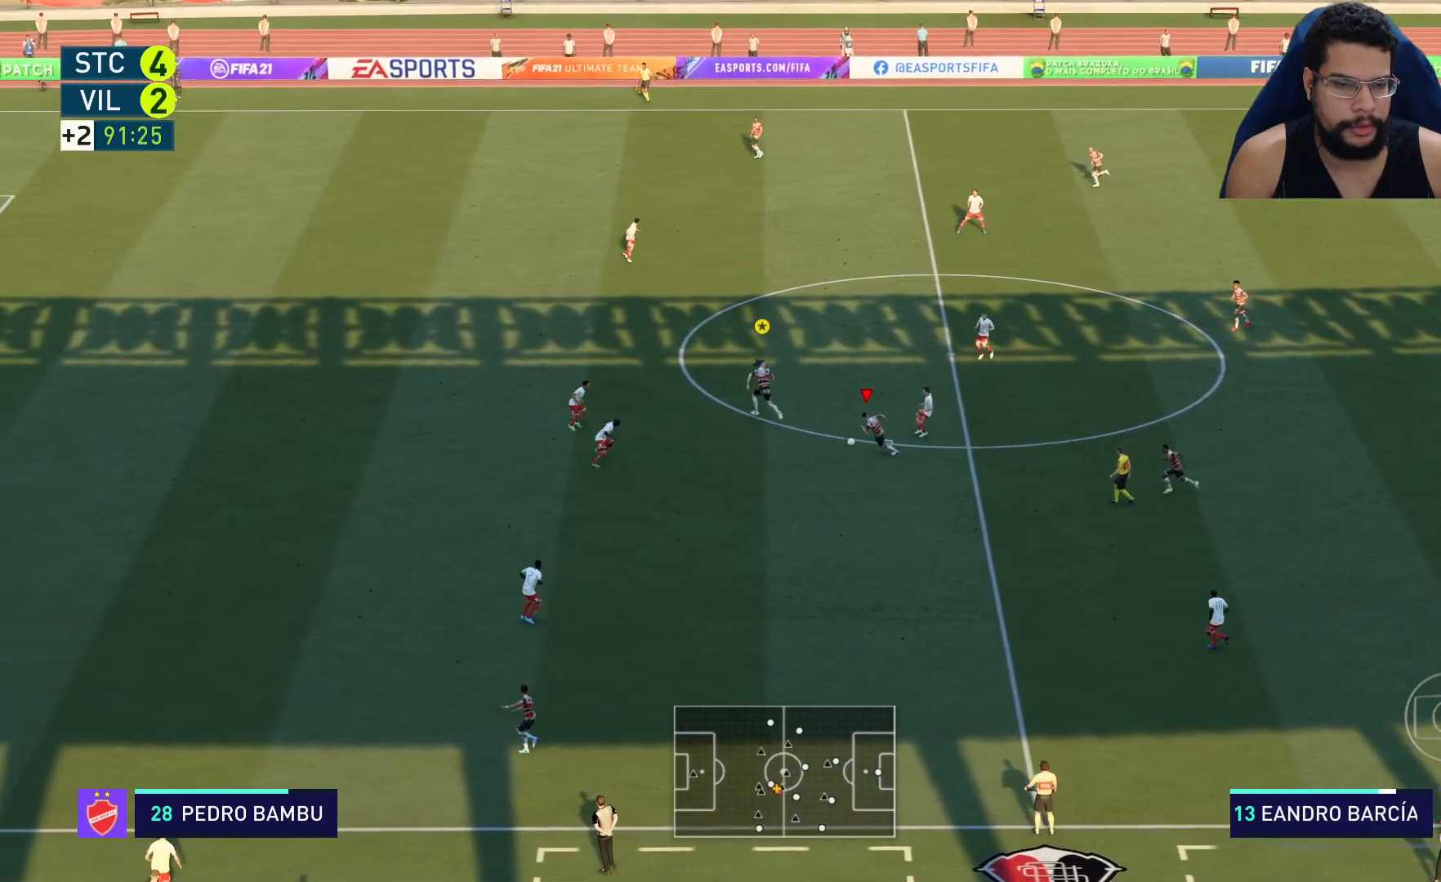
{"buttons": ["R2"], "left_stick": "up-left", "right_stick": "center", "events": [[67, "left_stick", "left"], [400, "left_stick", "up-left"]]}
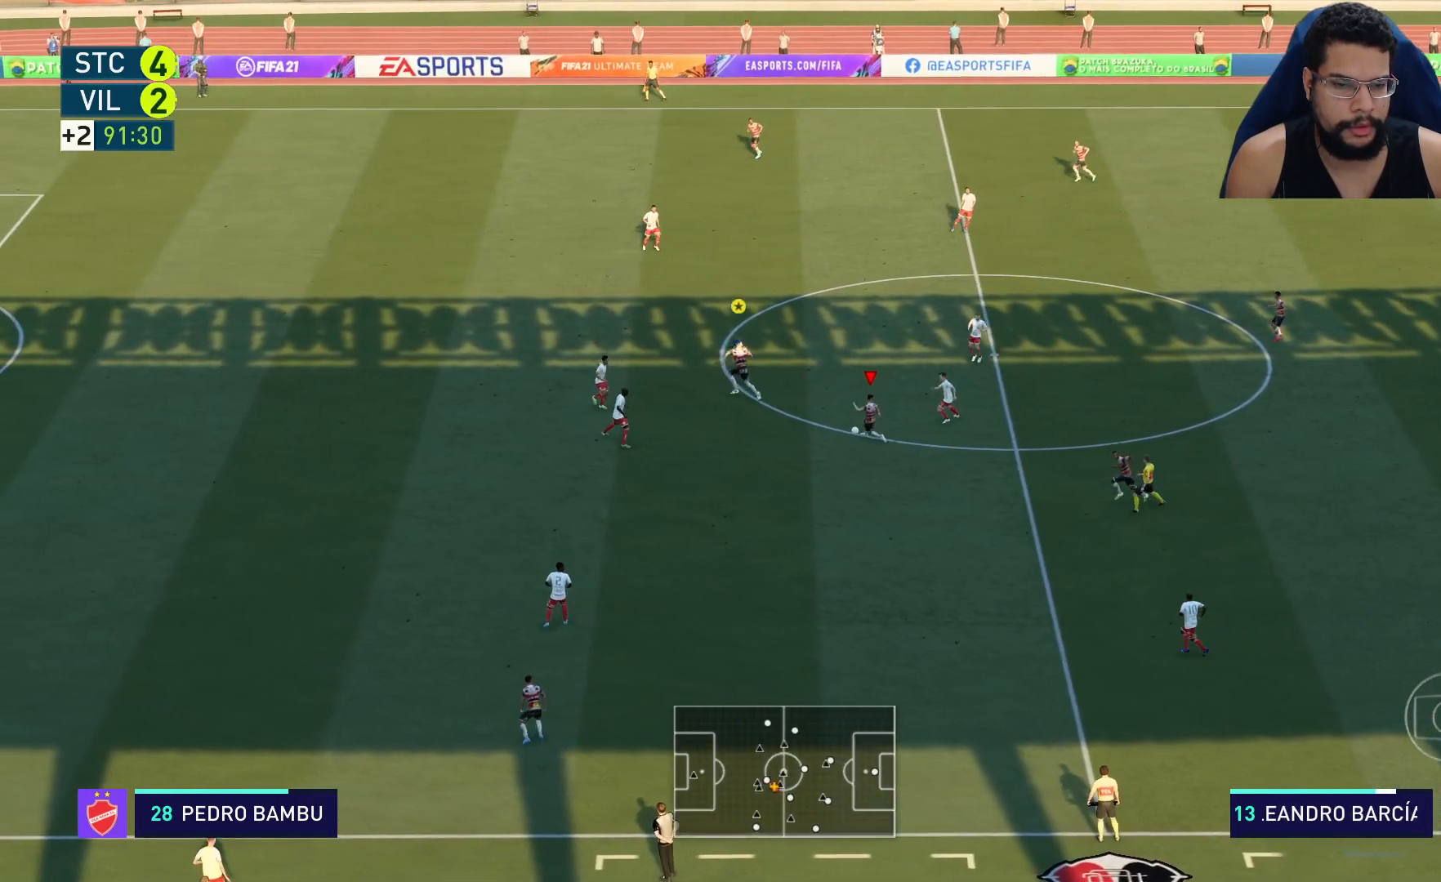
{"buttons": ["R2"], "left_stick": "up-left", "right_stick": "center", "events": [[267, "Y", "down"], [417, "Y", "up"]]}
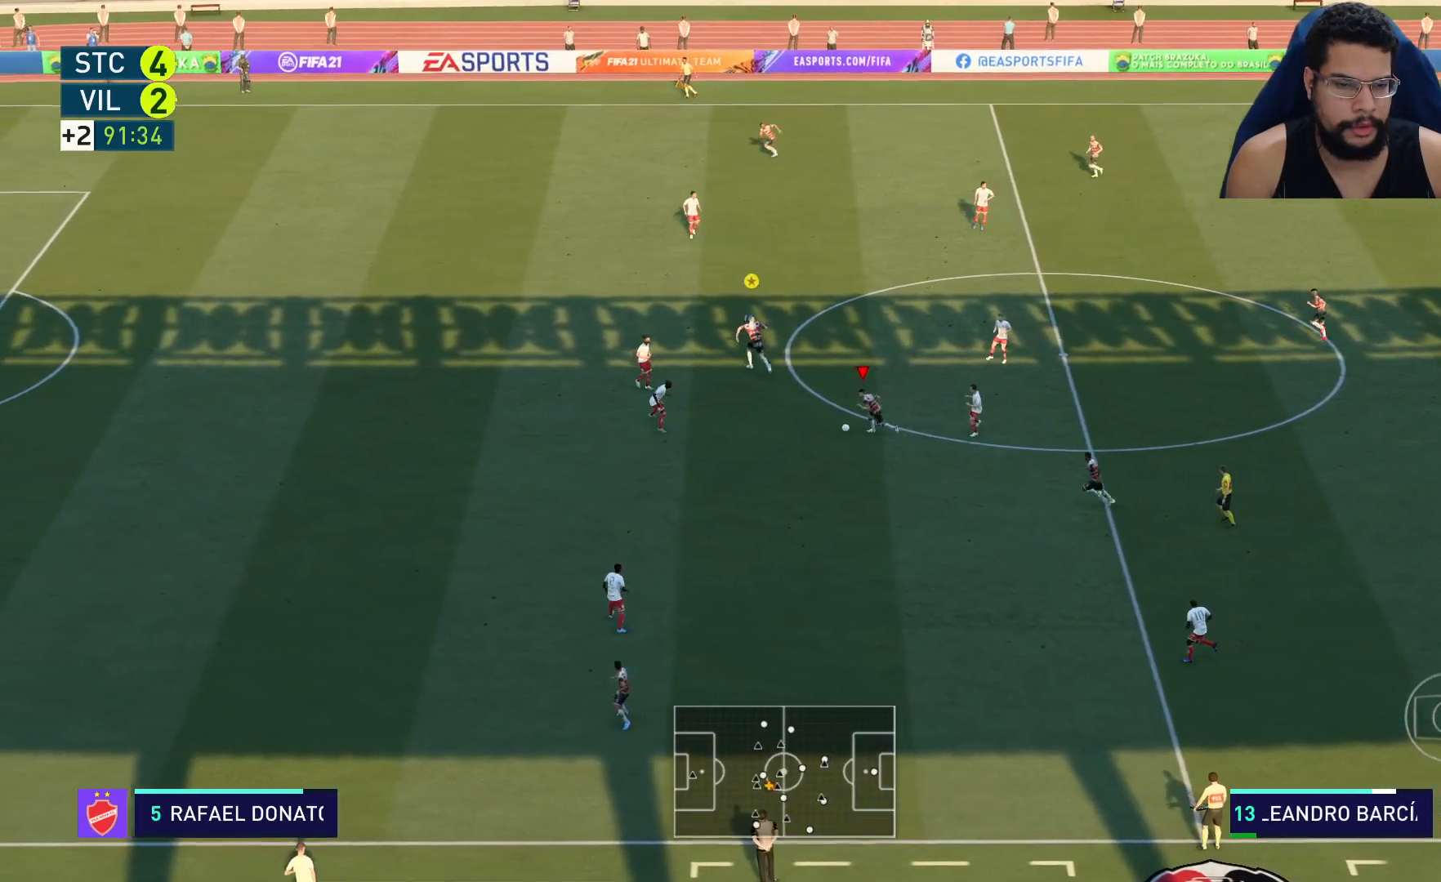
{"buttons": ["R2"], "left_stick": "up-left", "right_stick": "center", "events": []}
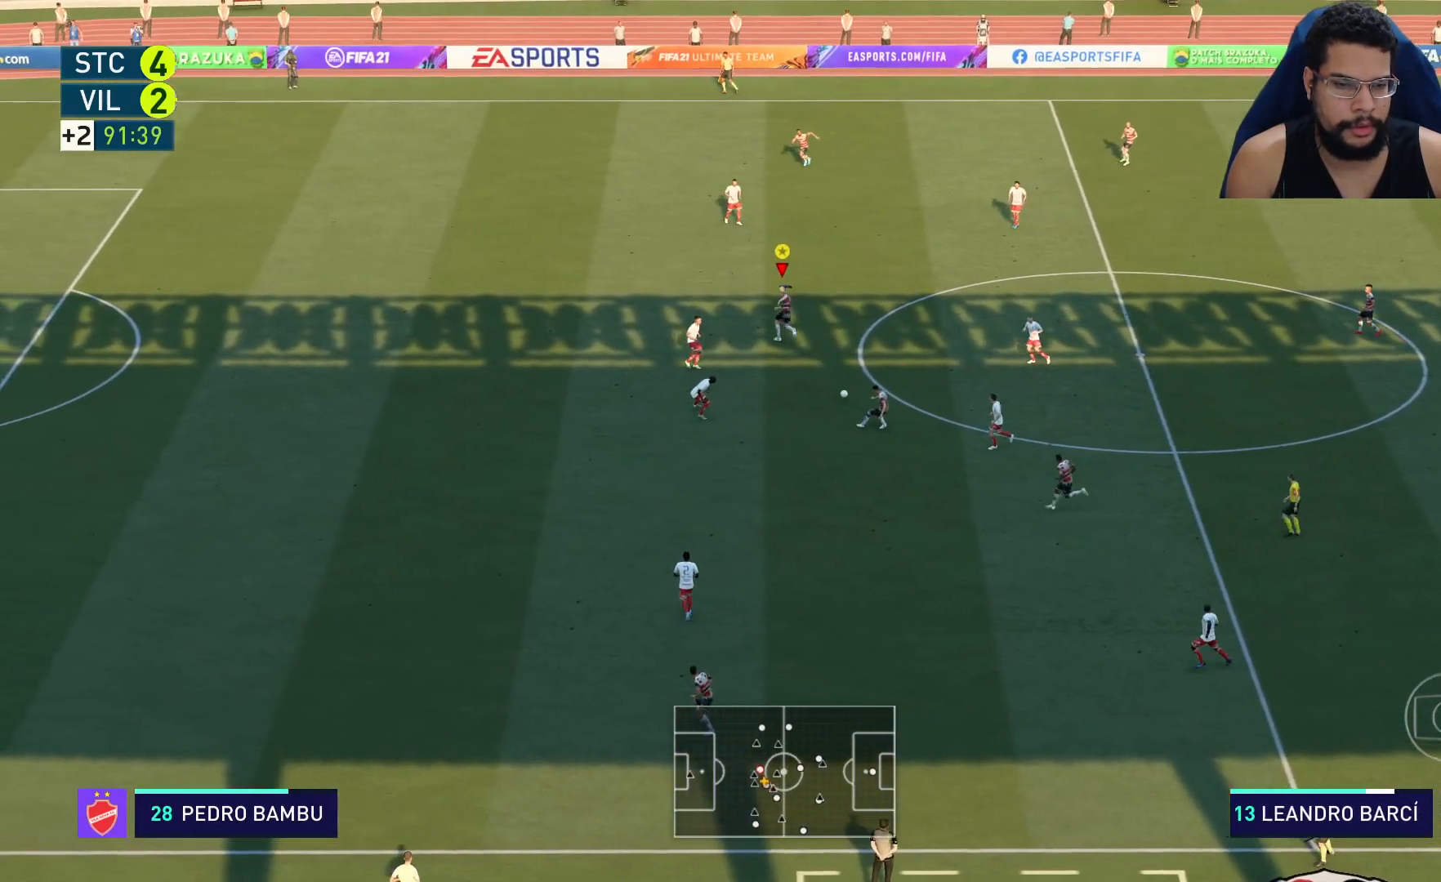
{"buttons": ["R2"], "left_stick": "up-left", "right_stick": "left", "events": [[433, "right_stick", "left"]]}
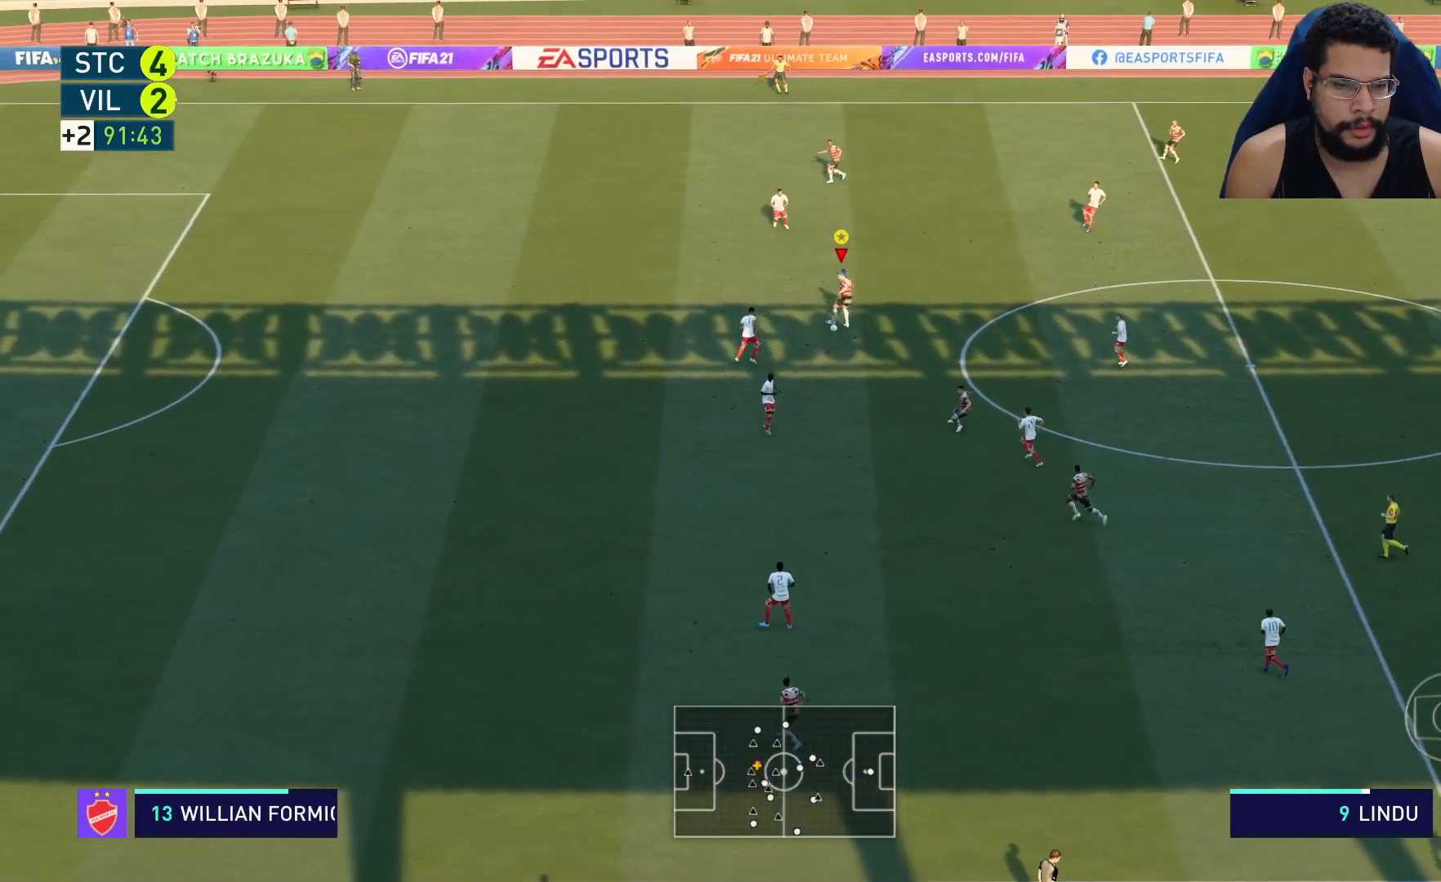
{"buttons": ["R2"], "left_stick": "up-left", "right_stick": "center", "events": [[450, "right_stick", "center"]]}
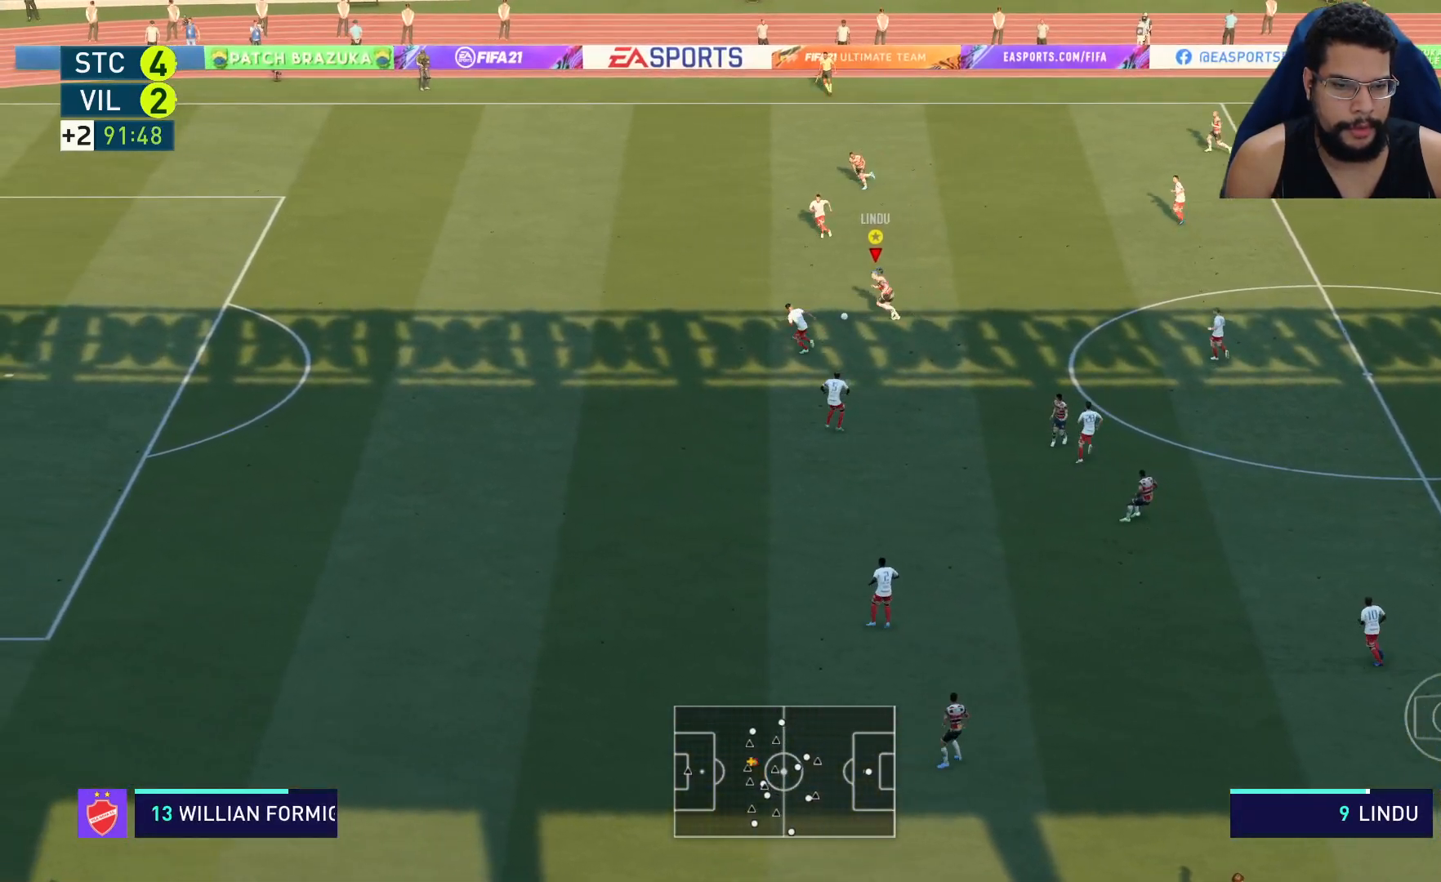
{"buttons": ["R2"], "left_stick": "up-left", "right_stick": "up-left", "events": [[133, "right_stick", "up-left"]]}
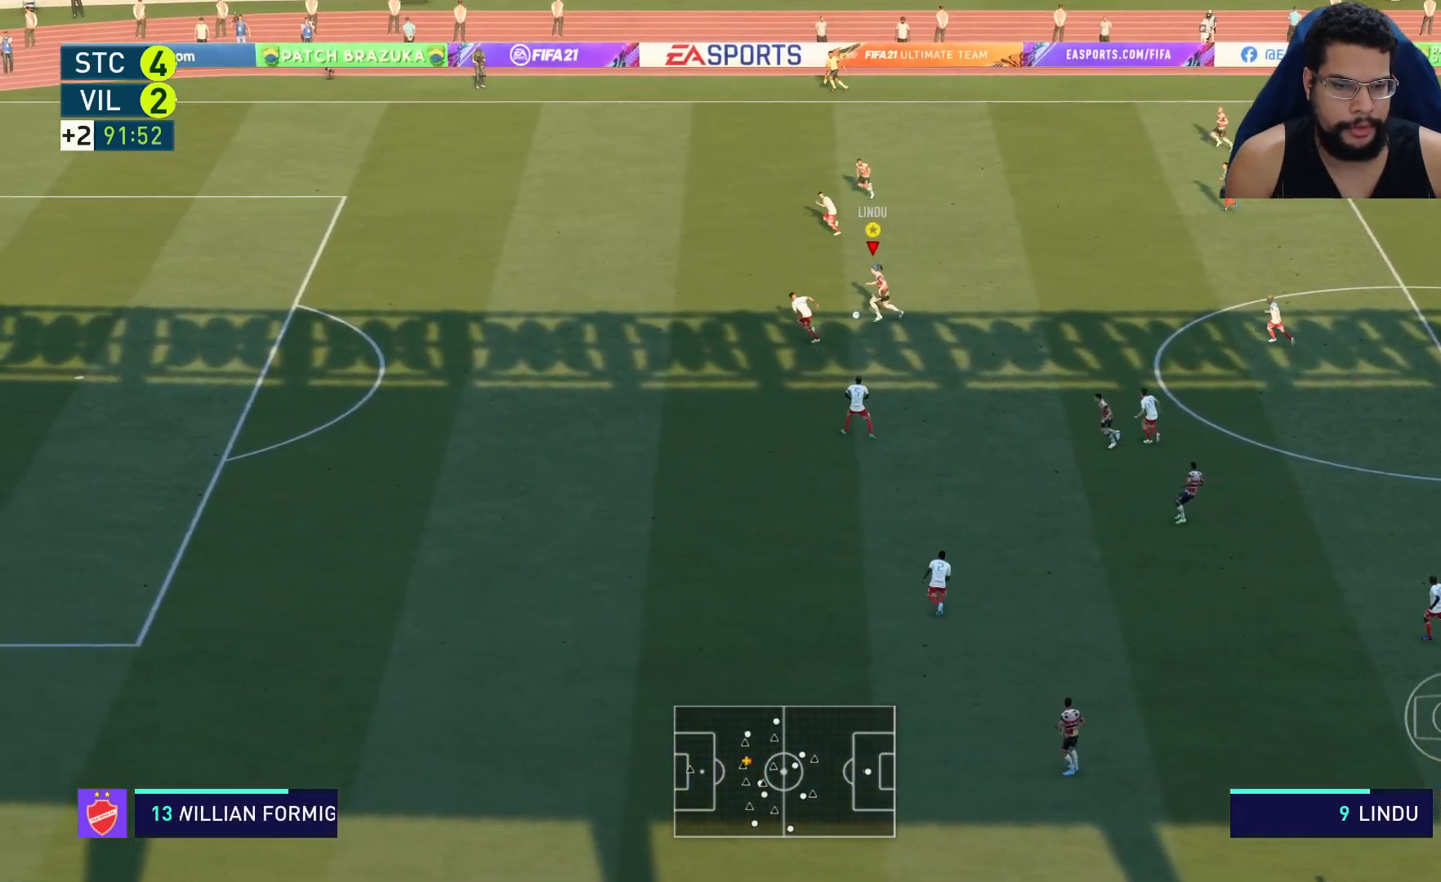
{"buttons": ["R2"], "left_stick": "up-left", "right_stick": "up-left", "events": []}
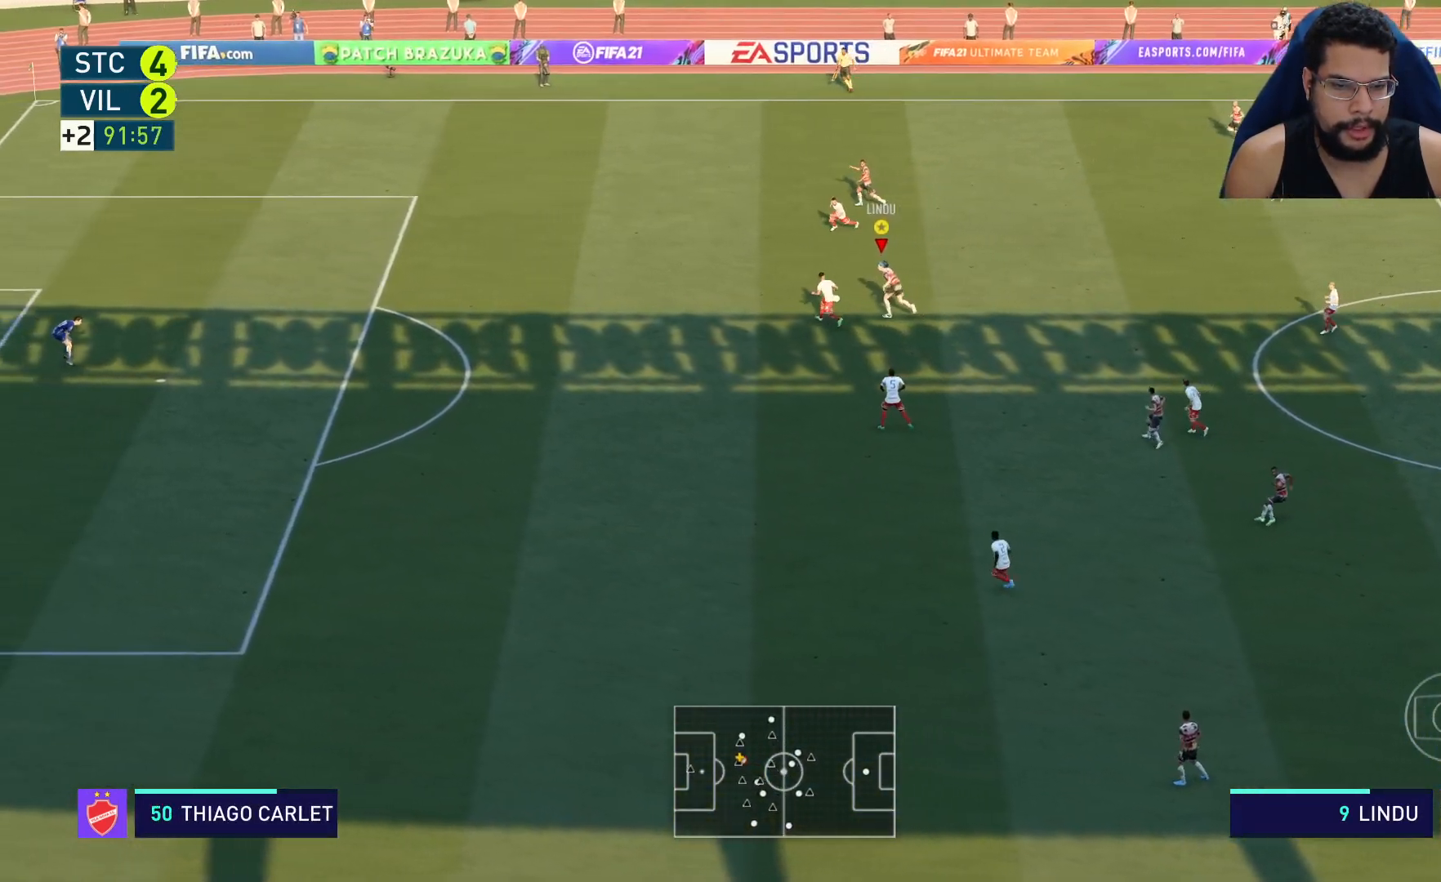
{"buttons": [], "left_stick": "up-left", "right_stick": "up", "events": [[283, "right_stick", "center"], [367, "R2", "up"], [483, "right_stick", "up"]]}
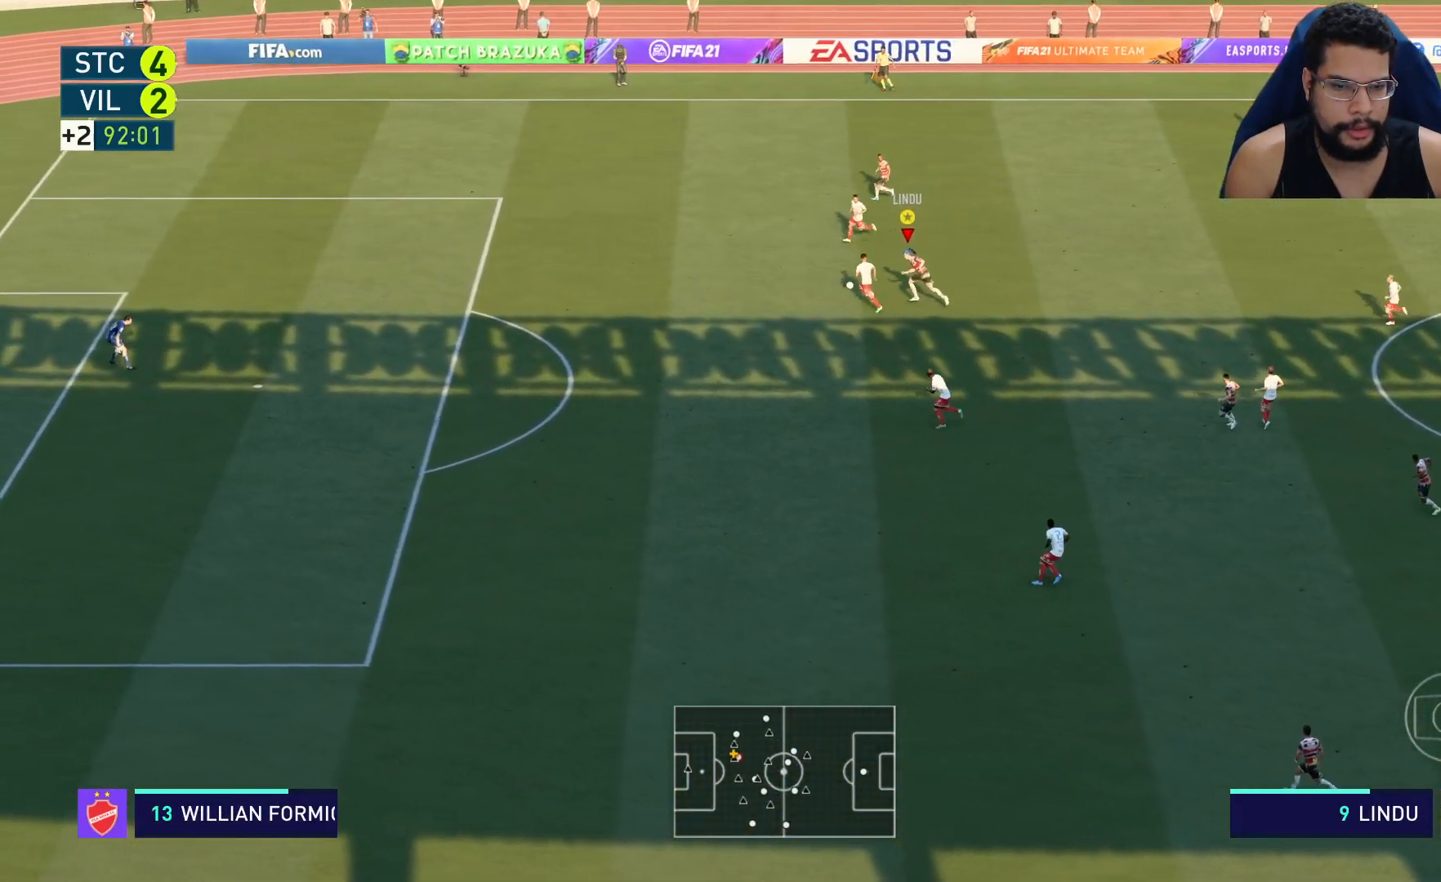
{"buttons": [], "left_stick": "up", "right_stick": "center", "events": [[83, "right_stick", "right"], [183, "right_stick", "down"], [250, "right_stick", "left"], [317, "right_stick", "up-left"], [400, "left_stick", "up"], [433, "right_stick", "center"]]}
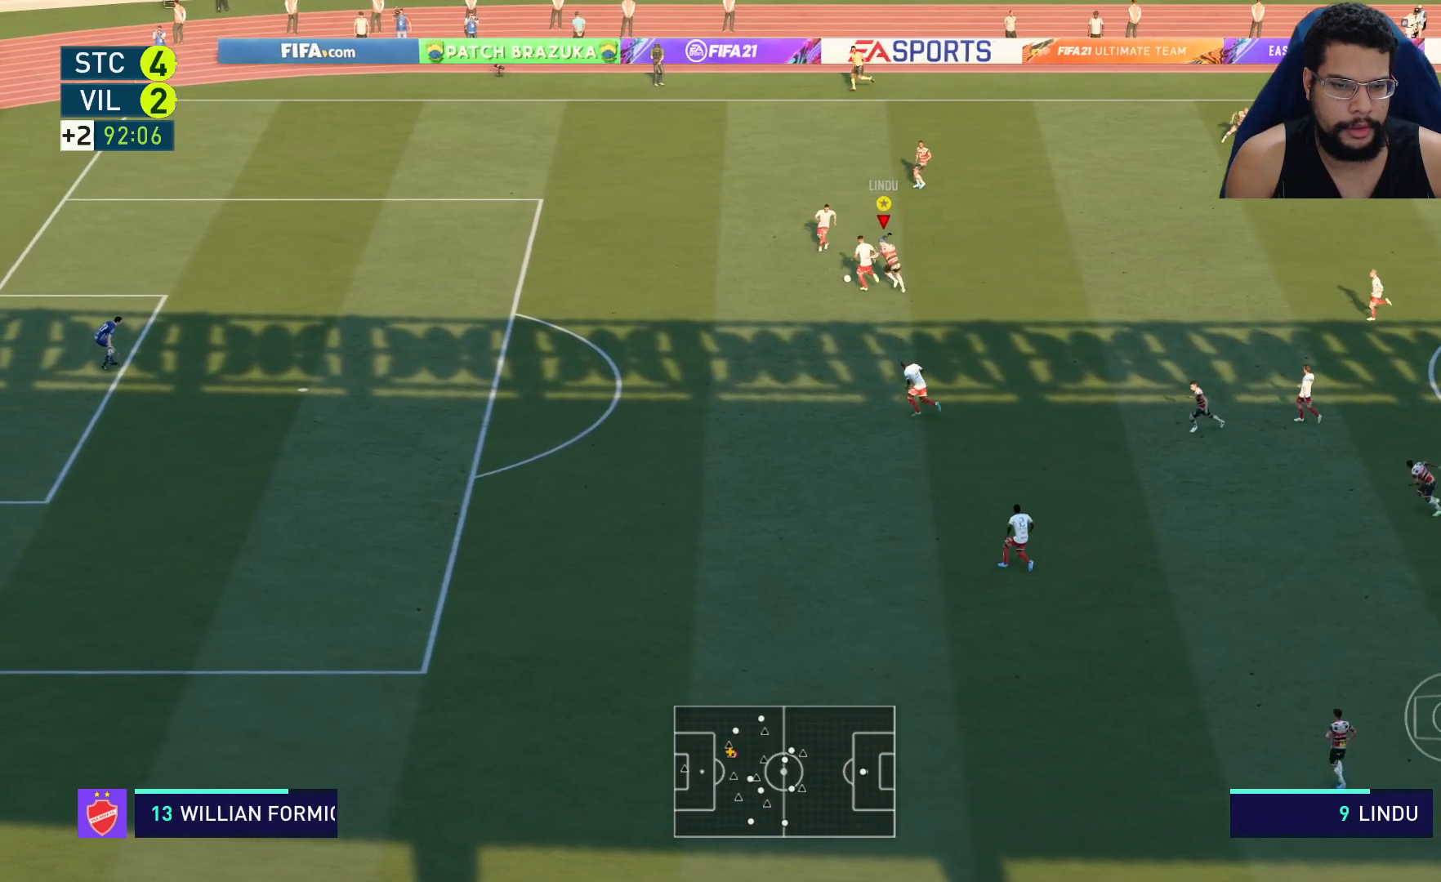
{"buttons": ["L2", "R2"], "left_stick": "left", "right_stick": "center", "events": [[67, "L2", "down"], [67, "R2", "down"], [433, "left_stick", "left"]]}
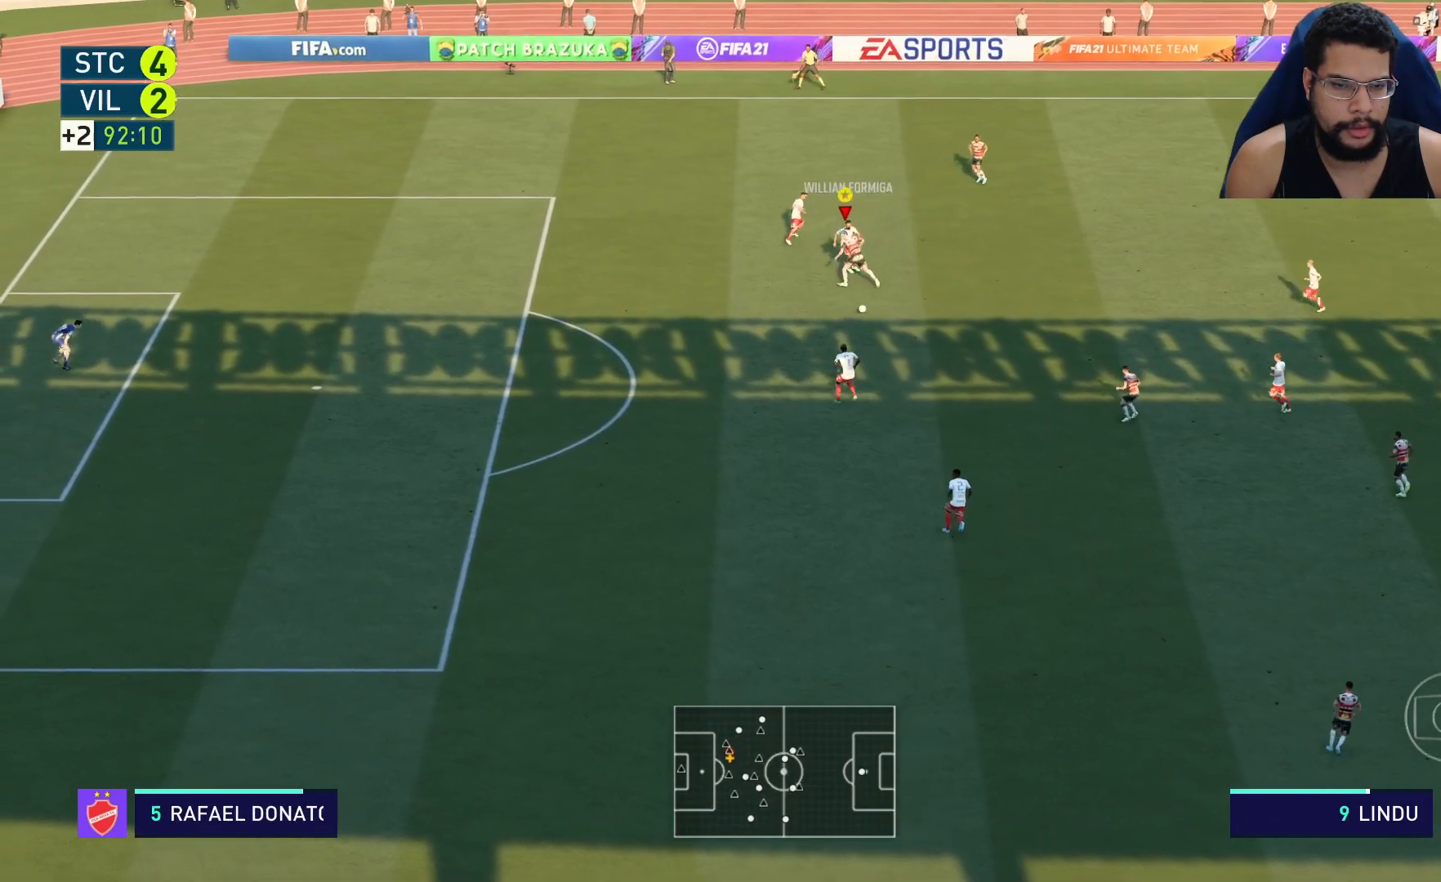
{"buttons": ["L2", "R2"], "left_stick": "down-left", "right_stick": "center", "events": [[17, "left_stick", "down-left"], [233, "L2", "up"], [300, "L1", "down"], [300, "left_stick", "left"], [367, "L1", "up"], [467, "L2", "down"], [467, "left_stick", "down-left"]]}
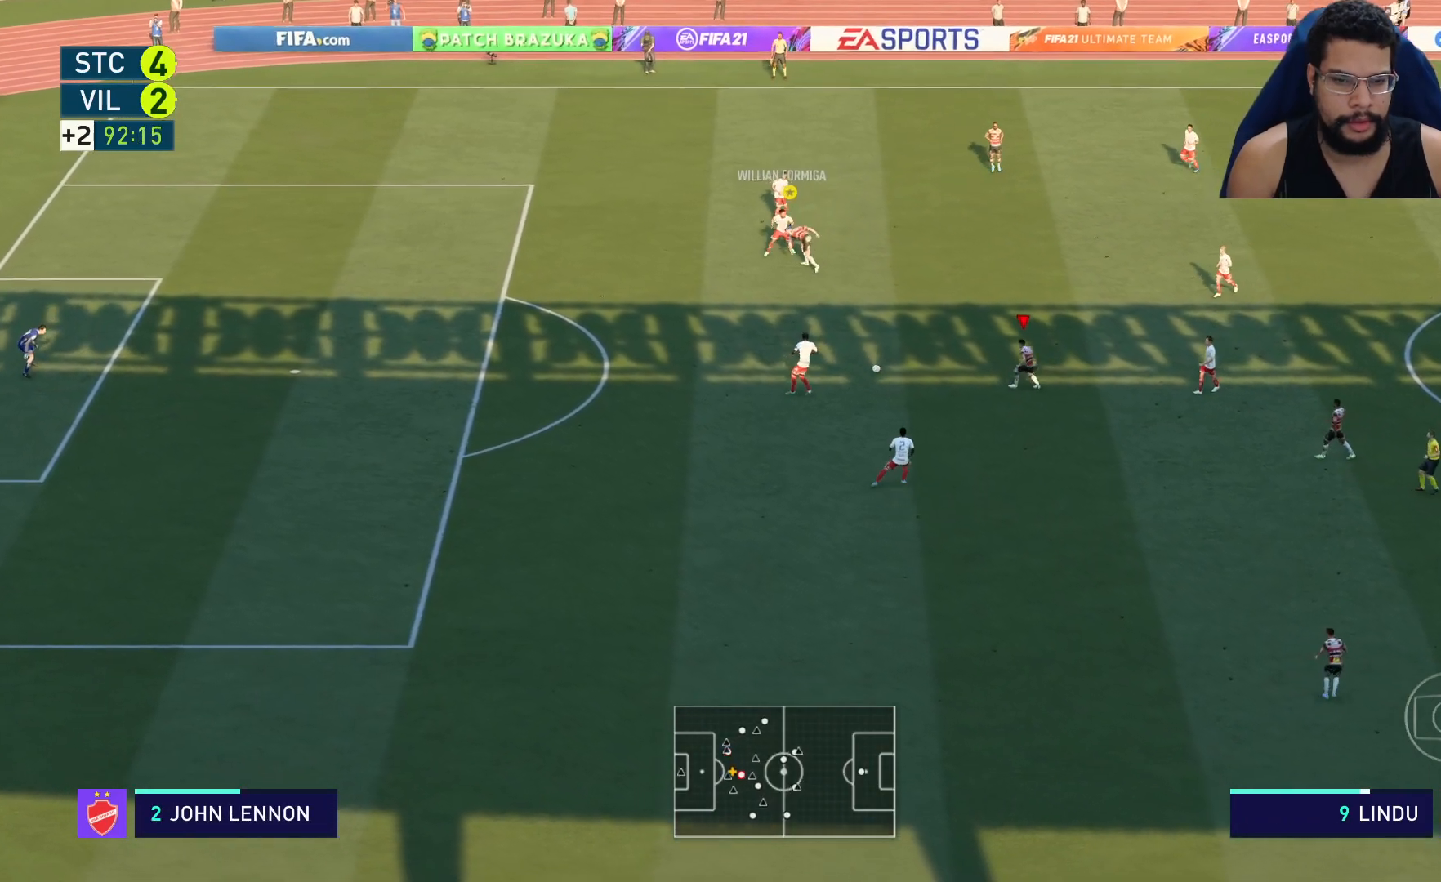
{"buttons": ["R2"], "left_stick": "down", "right_stick": "center", "events": [[233, "left_stick", "down"], [417, "L2", "up"]]}
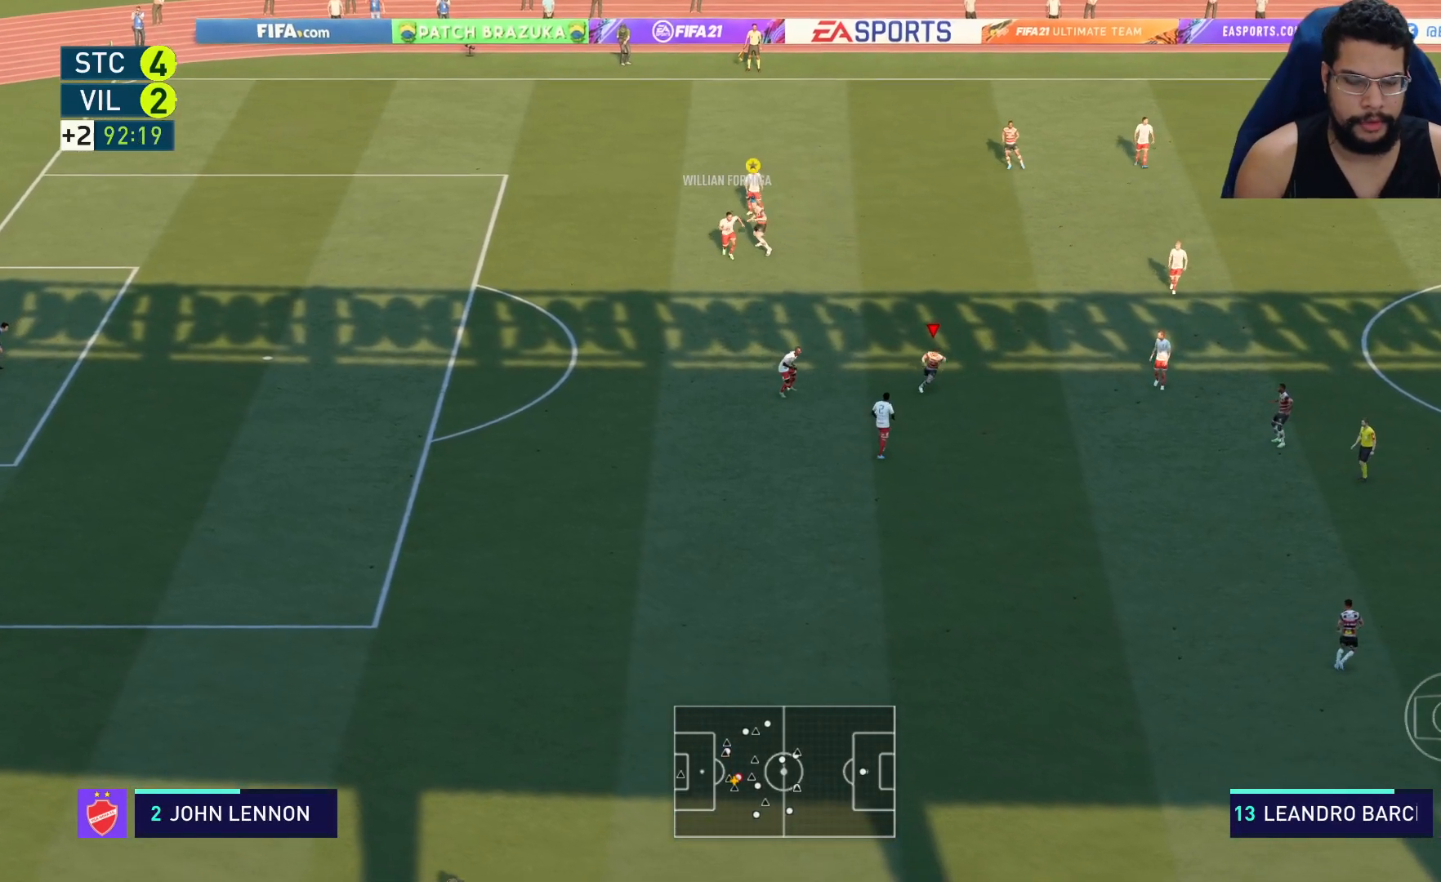
{"buttons": ["R2"], "left_stick": "down", "right_stick": "center", "events": [[300, "X", "down"], [333, "X", "up"]]}
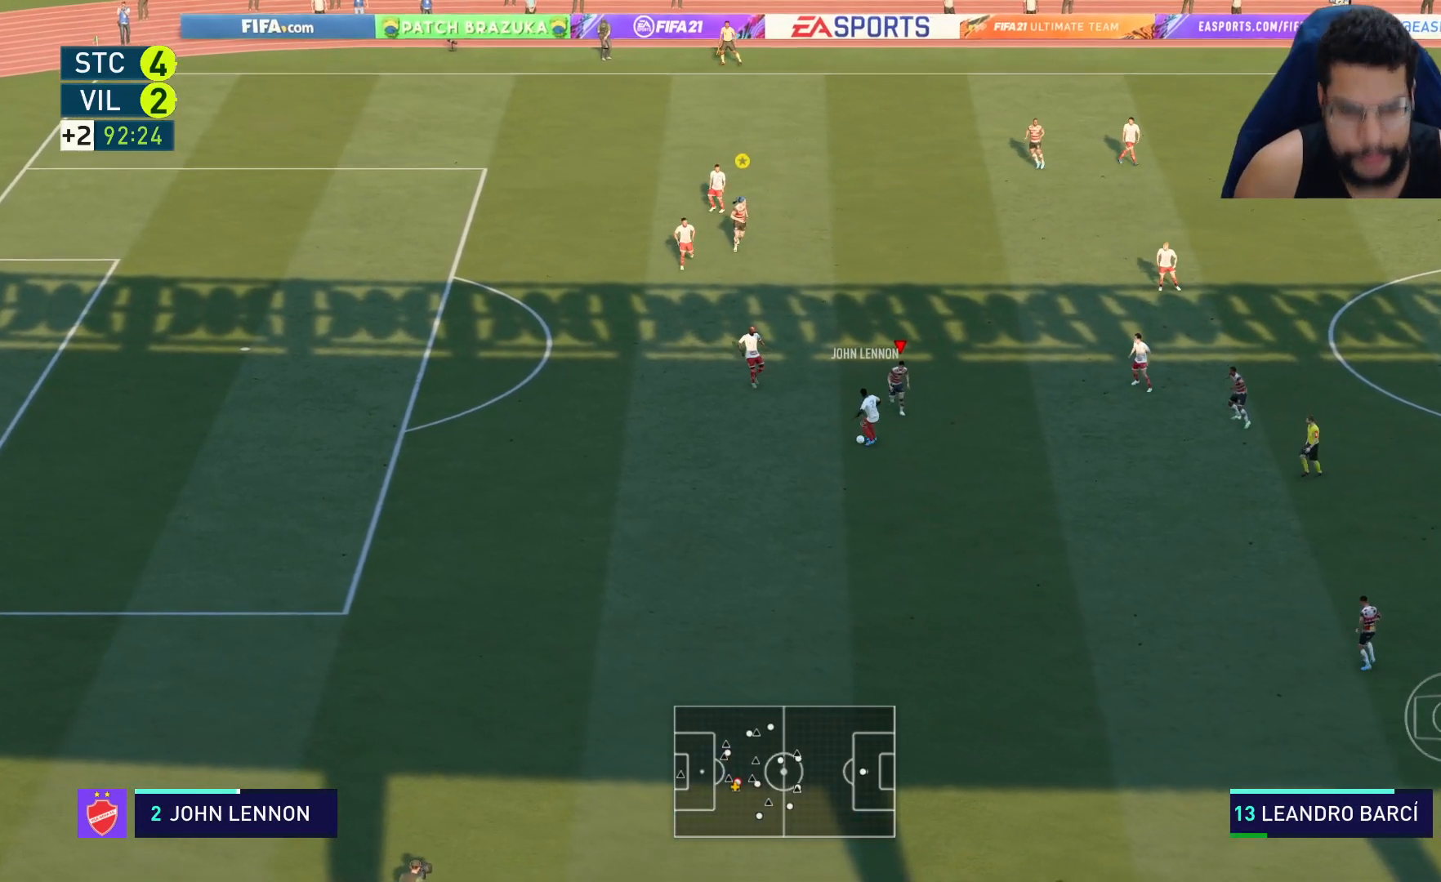
{"buttons": ["R2"], "left_stick": "down", "right_stick": "center", "events": []}
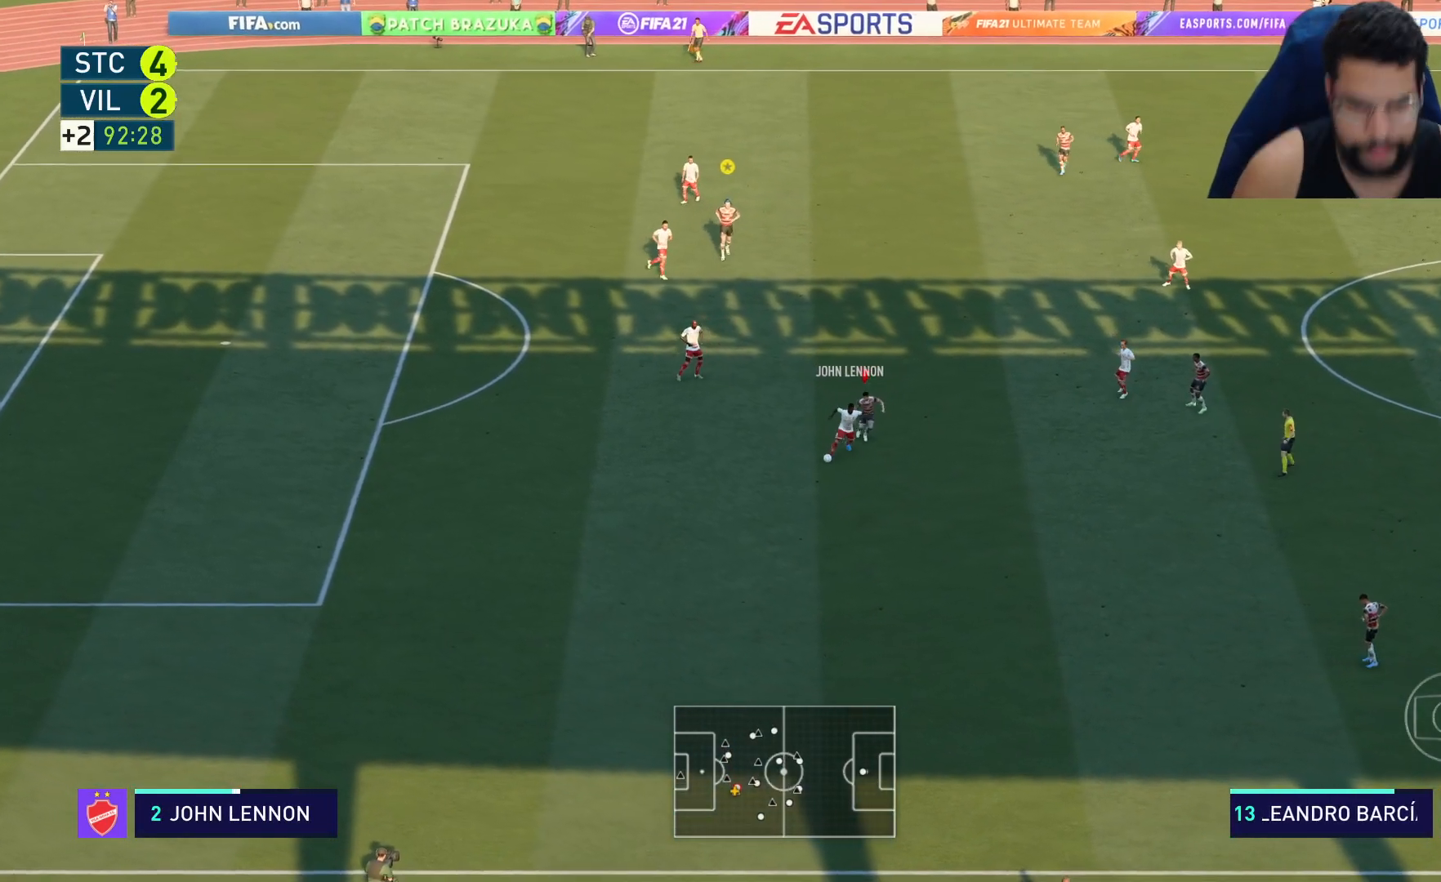
{"buttons": ["L2", "R2"], "left_stick": "down", "right_stick": "center", "events": [[400, "L2", "down"]]}
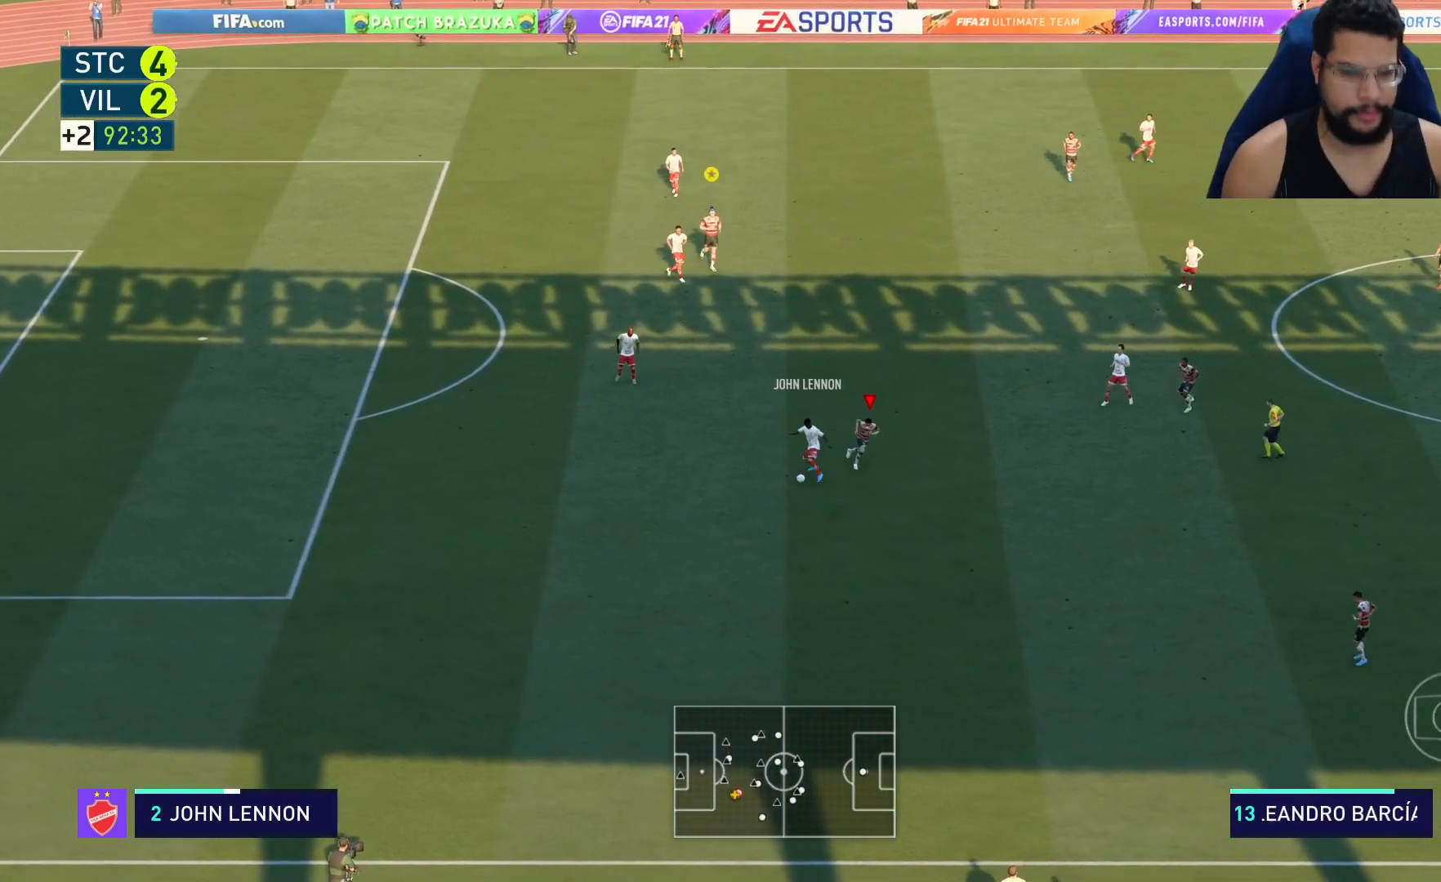
{"buttons": ["L2", "R2"], "left_stick": "up", "right_stick": "center", "events": [[17, "left_stick", "down-left"], [283, "left_stick", "up-left"], [483, "left_stick", "up"]]}
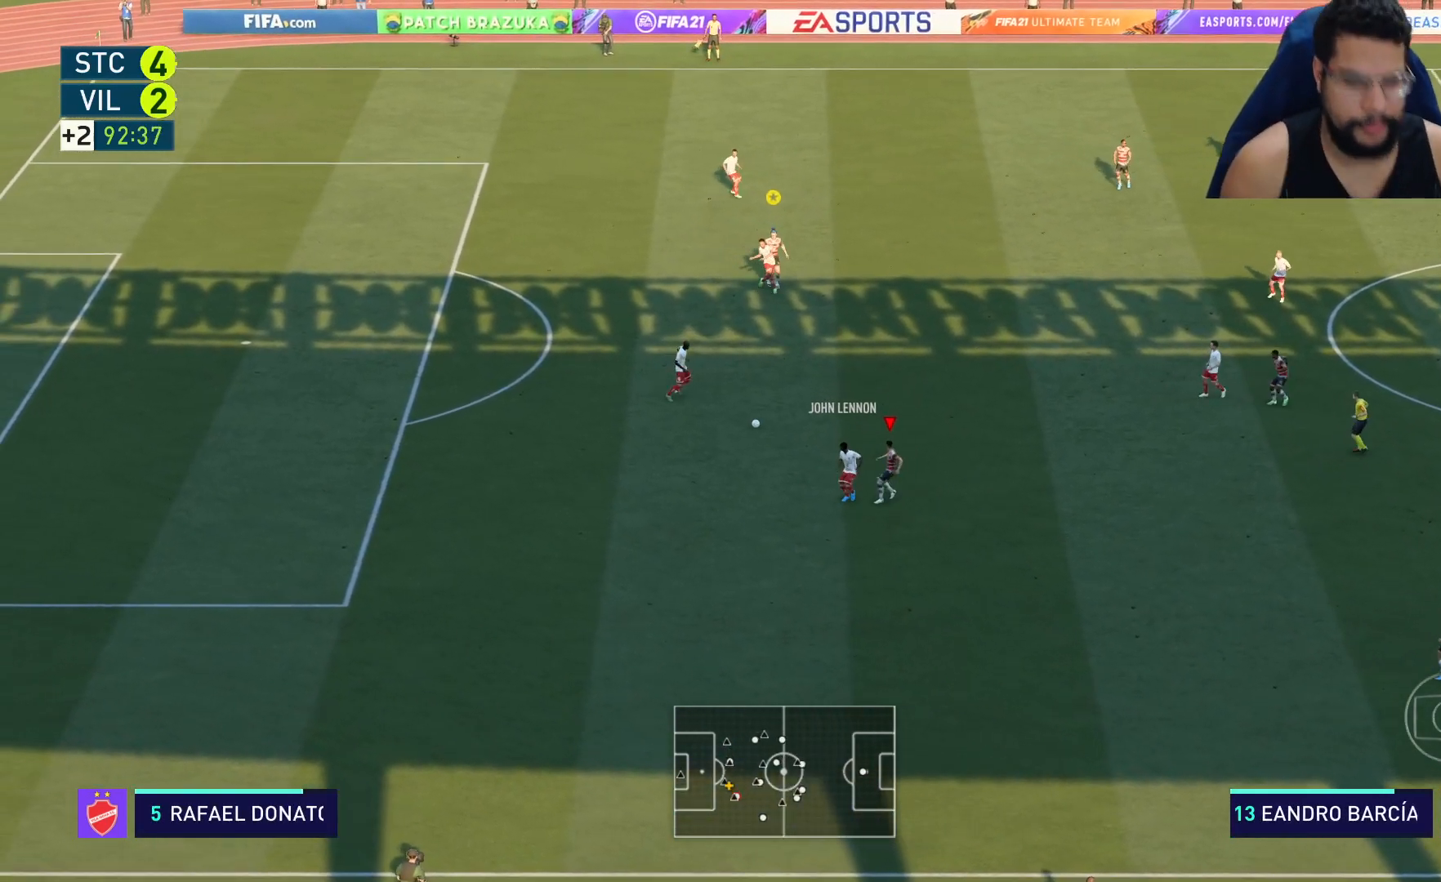
{"buttons": ["R2"], "left_stick": "up-right", "right_stick": "center", "events": [[200, "left_stick", "up-right"], [267, "L2", "up"]]}
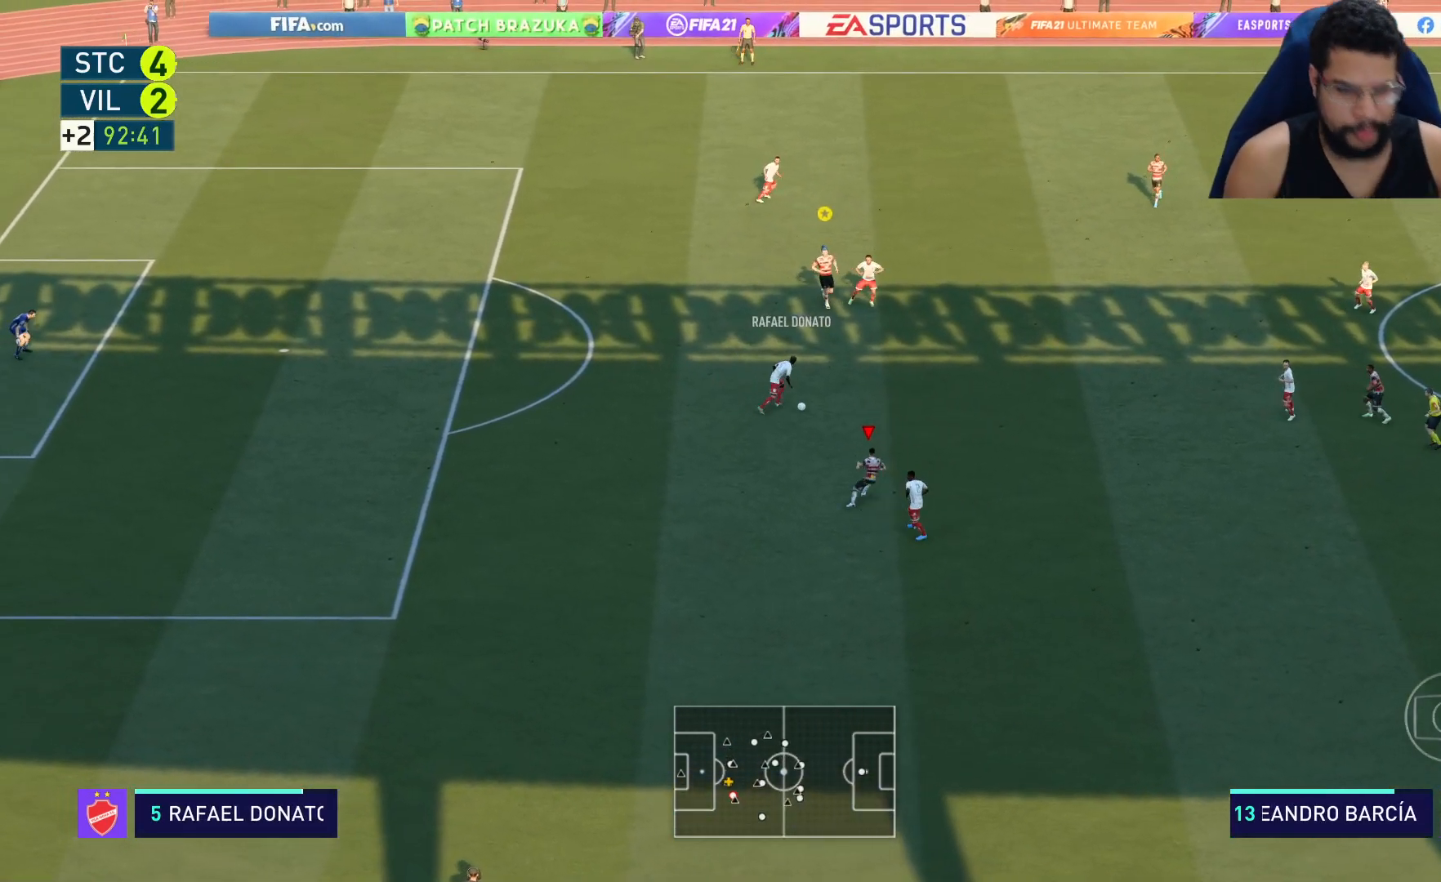
{"buttons": ["R2"], "left_stick": "up-right", "right_stick": "center", "events": []}
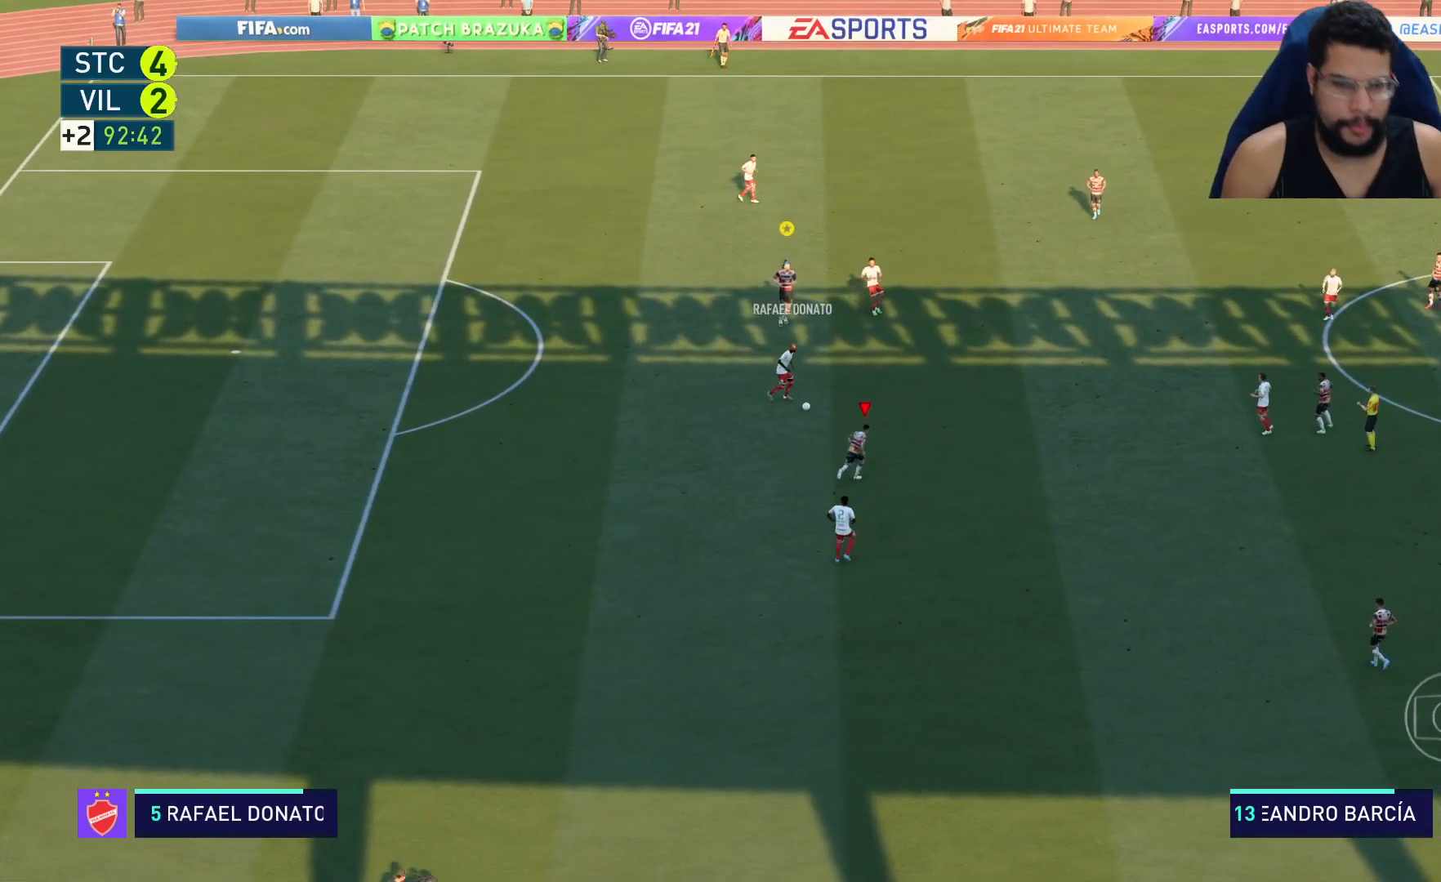
{"buttons": [], "left_stick": "center", "right_stick": "center", "events": [[317, "R2", "up"], [400, "left_stick", "center"]]}